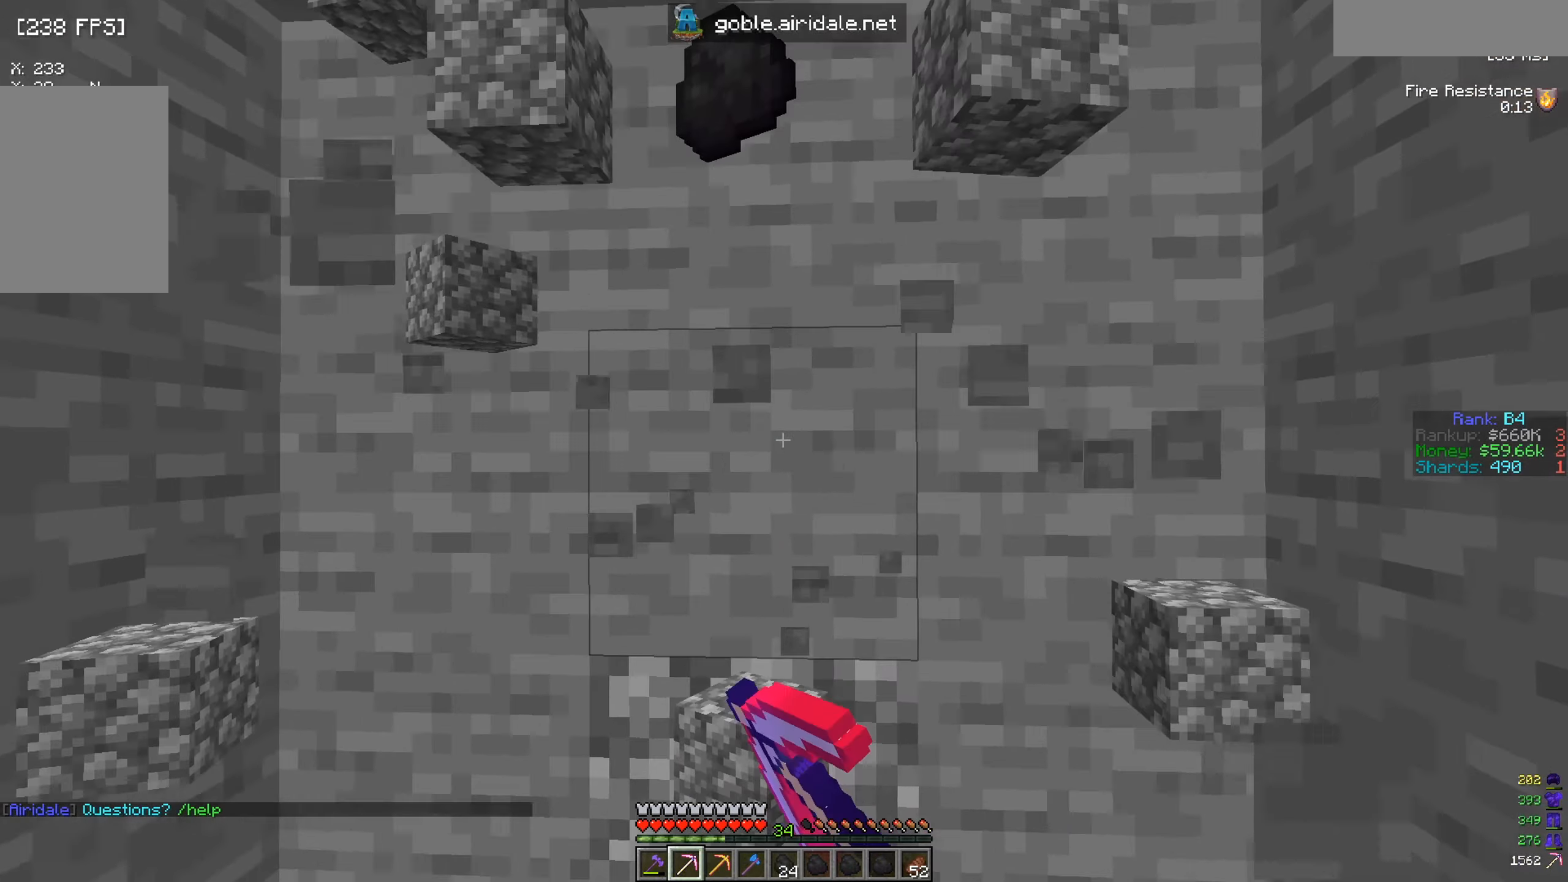
Gameplay with keyboard and mouse; each line is a JSON object with the keys and mouse buttons held at the frame after it. "events" lists presses ("down") and releases ("up") of "a", "d", "s", "w", "mouse_left" and "mouse_right" between this image and that frame as [ms after this image, input, new state], when the widget could be followed in between. "mouse_left", "mouse_right" = the "left", "right" buttons of the "mouse" list. No other keys are recorded. Fast repeated clicks can show as one long hold. Mouse movement is not recorded.
{"keys": ["d"], "mouse": [], "events": [[217, "w", "up"], [317, "d", "down"]]}
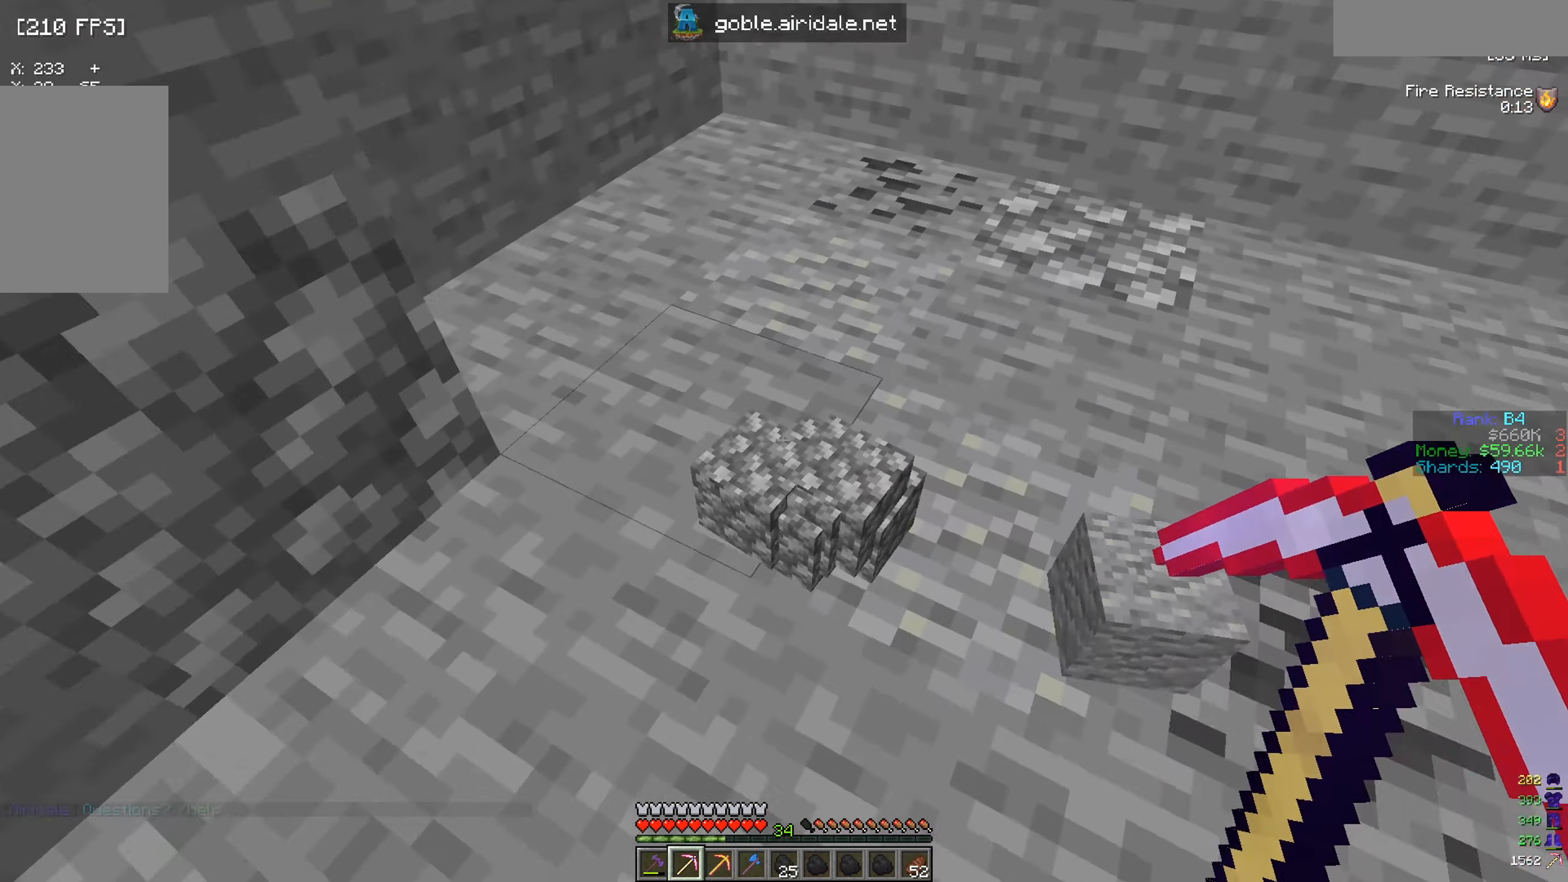
{"keys": [], "mouse": ["left"], "events": [[33, "w", "down"], [217, "d", "up"], [400, "mouse_left", "down"], [400, "w", "up"]]}
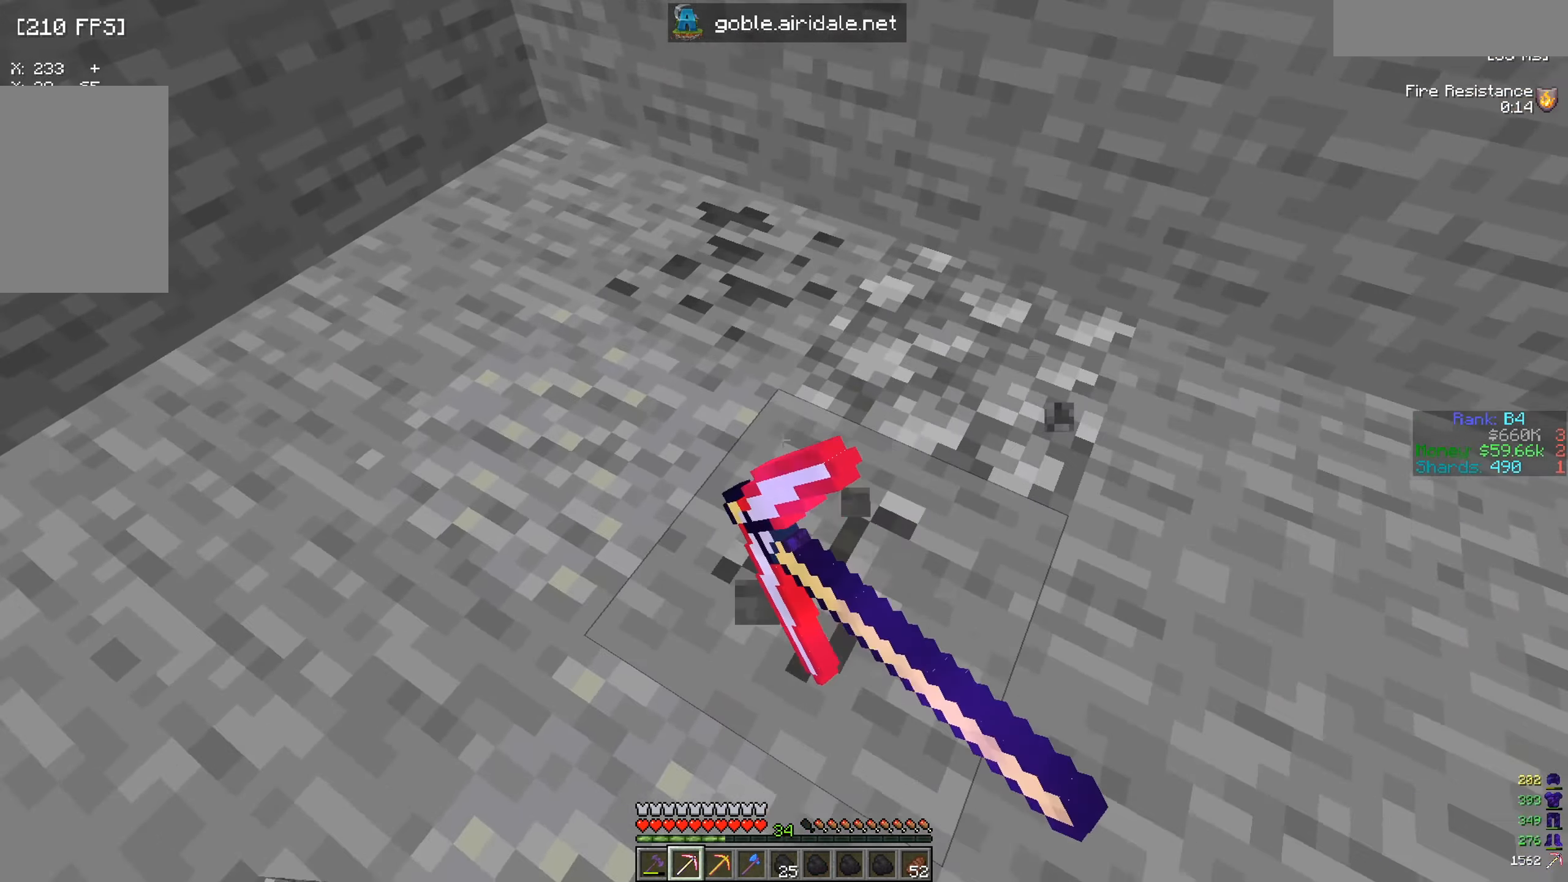
{"keys": ["d", "w"], "mouse": [], "events": [[351, "d", "down"], [367, "mouse_left", "up"], [417, "w", "down"]]}
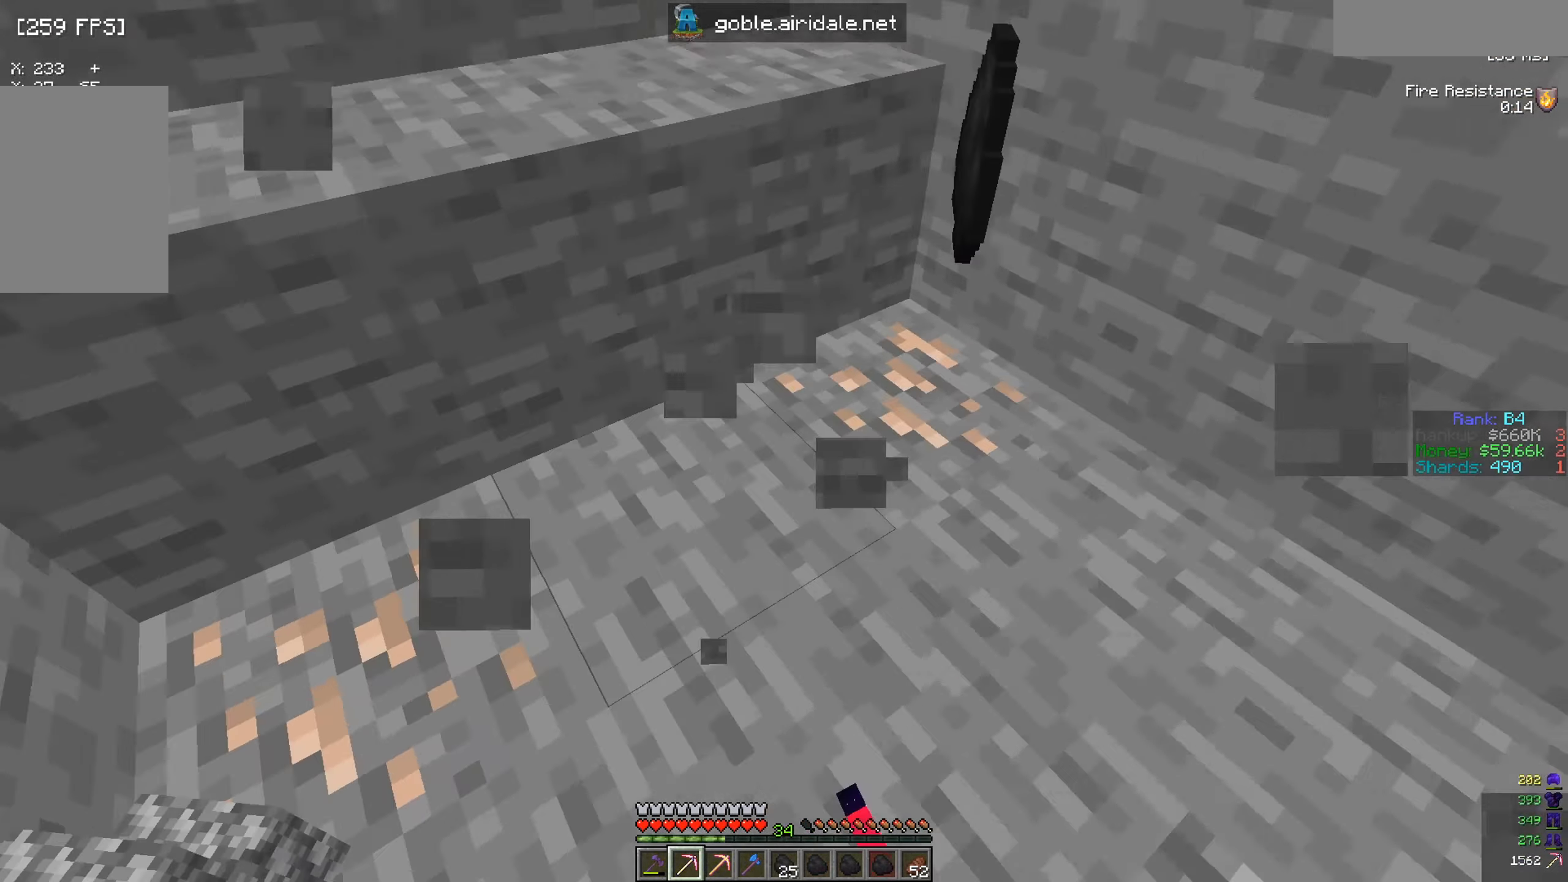
{"keys": [], "mouse": [], "events": [[150, "d", "up"], [233, "w", "up"]]}
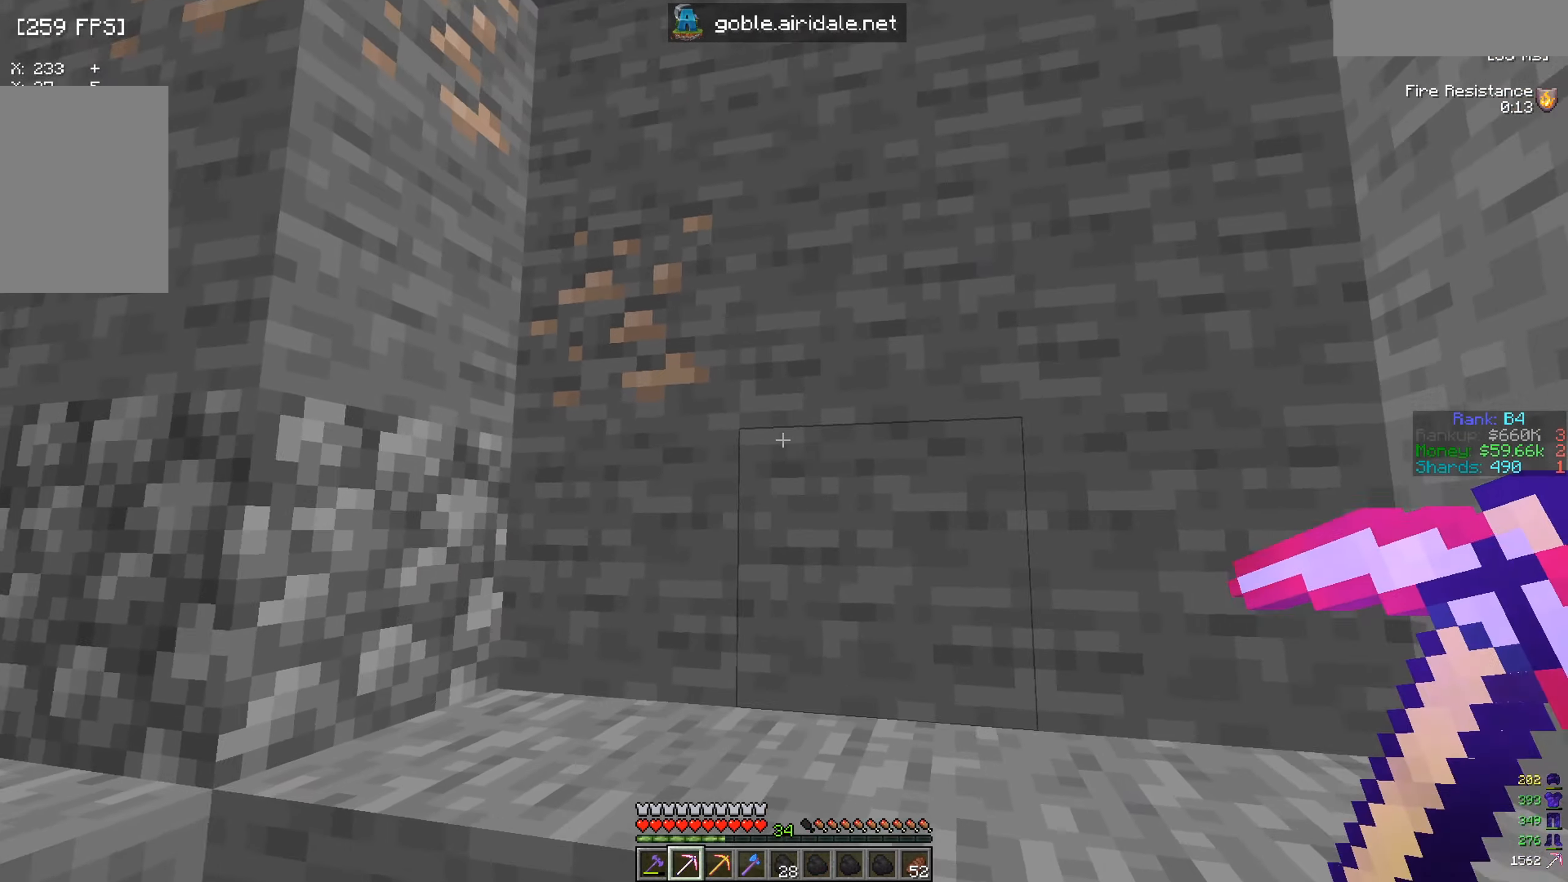
{"keys": ["w"], "mouse": ["left"], "events": [[67, "mouse_left", "down"], [451, "w", "down"]]}
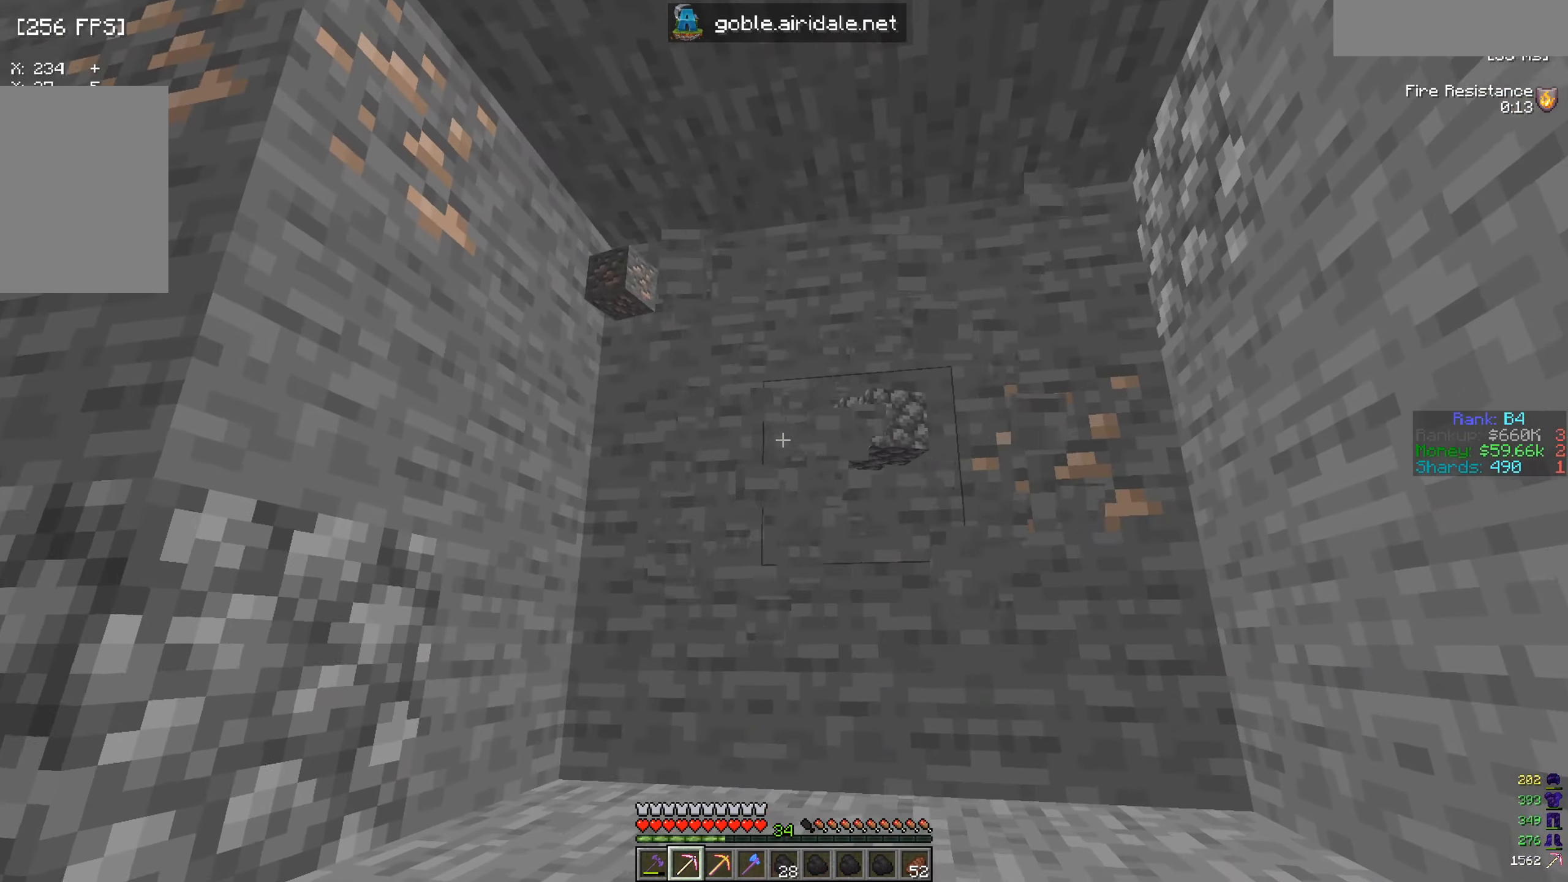
{"keys": [], "mouse": ["left"], "events": [[83, "mouse_left", "up"], [284, "mouse_left", "down"], [434, "w", "up"]]}
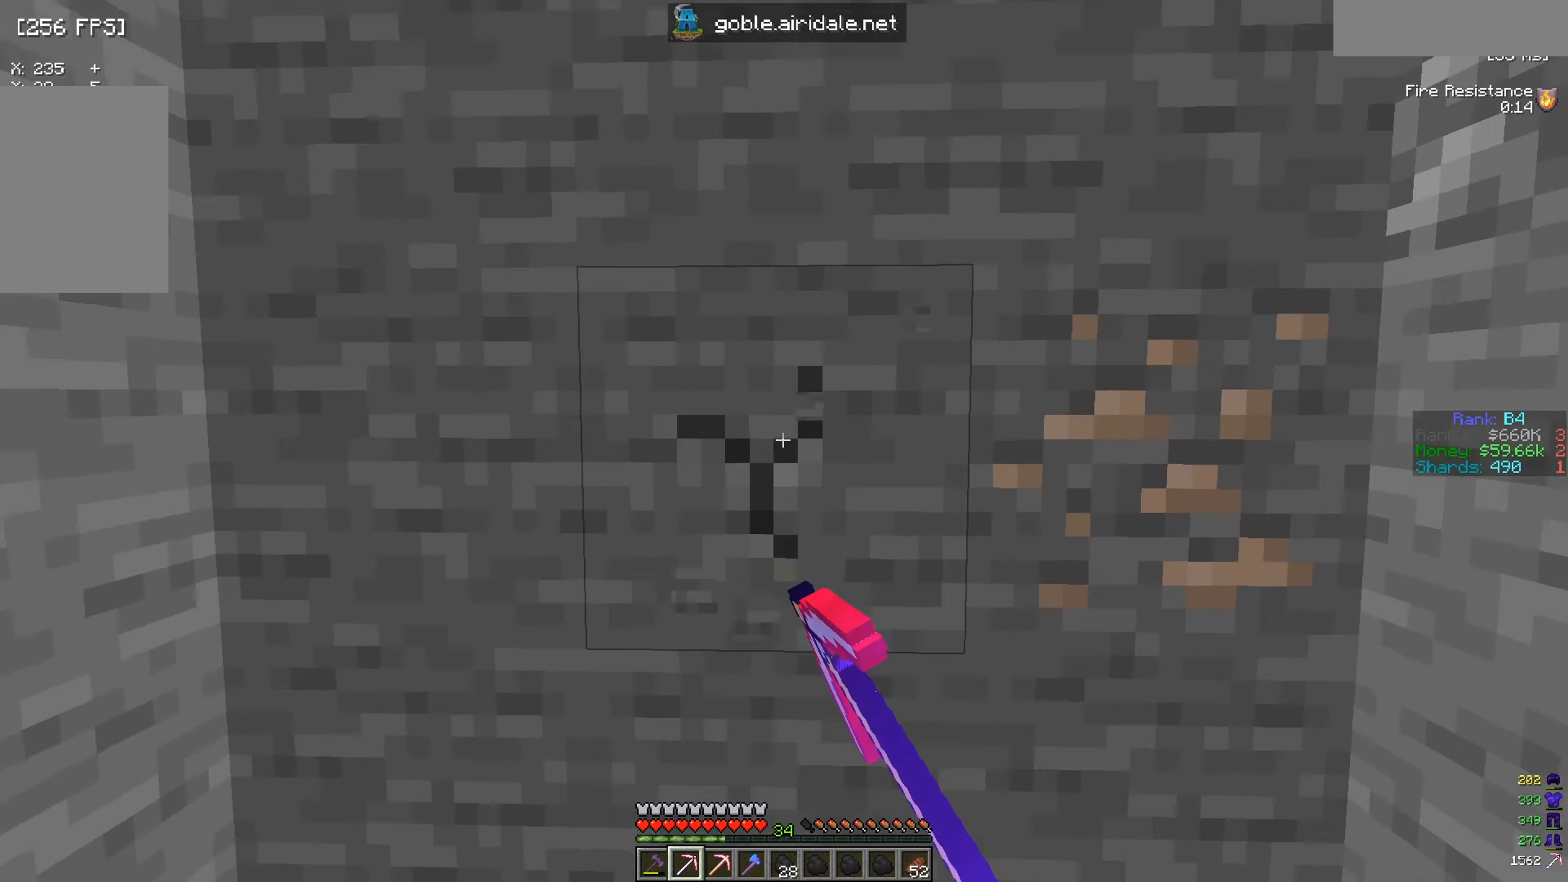
{"keys": [], "mouse": ["left"], "events": []}
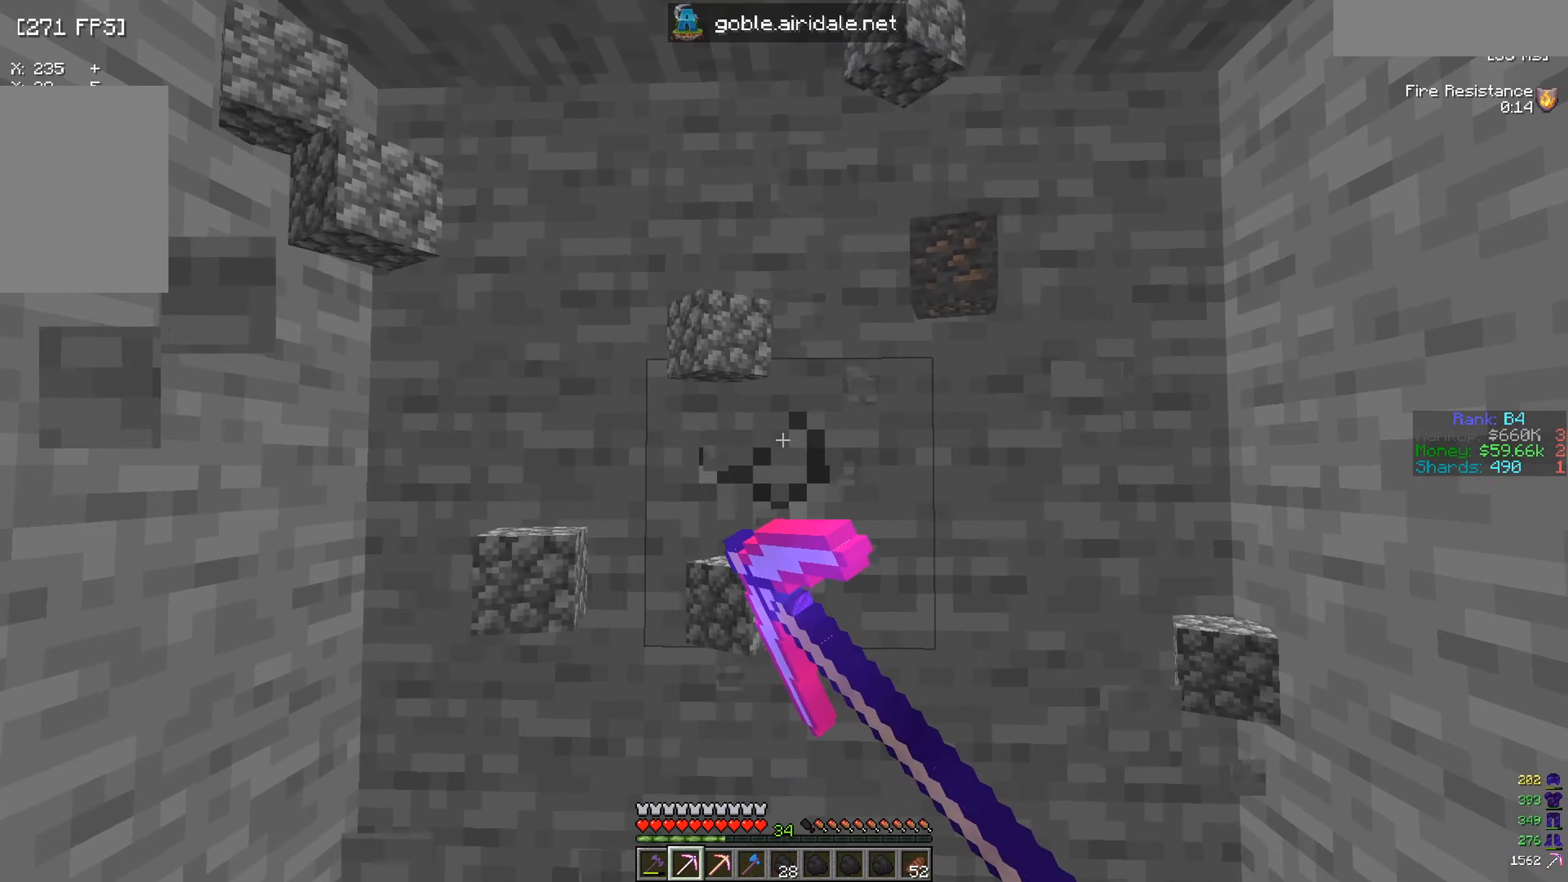
{"keys": [], "mouse": ["left"], "events": [[84, "w", "down"], [351, "w", "up"]]}
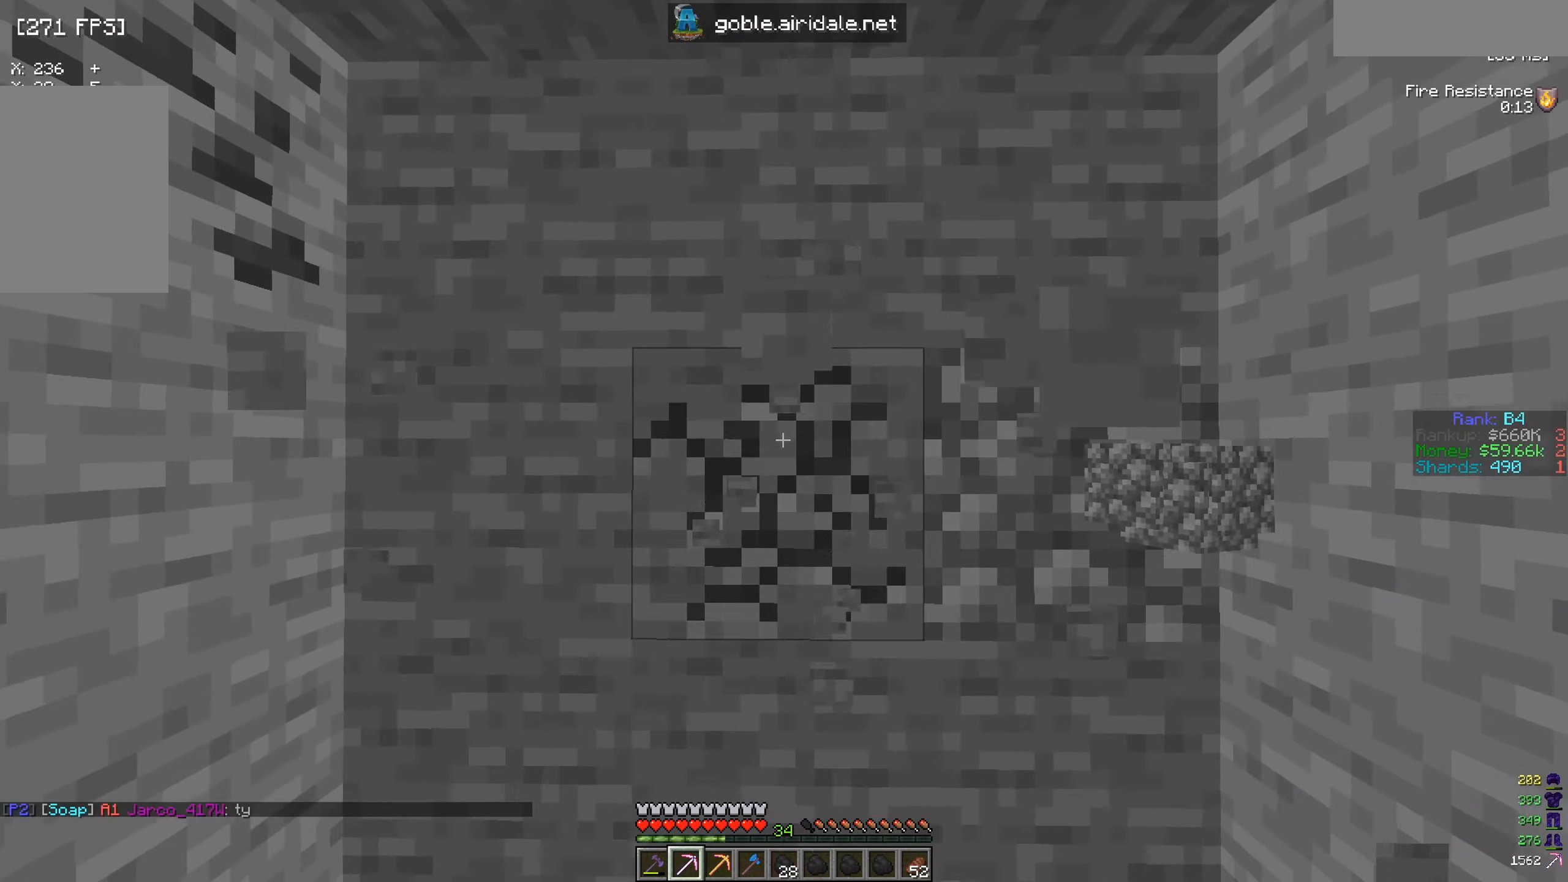
{"keys": [], "mouse": [], "events": [[200, "w", "down"], [400, "w", "up"], [467, "mouse_left", "up"]]}
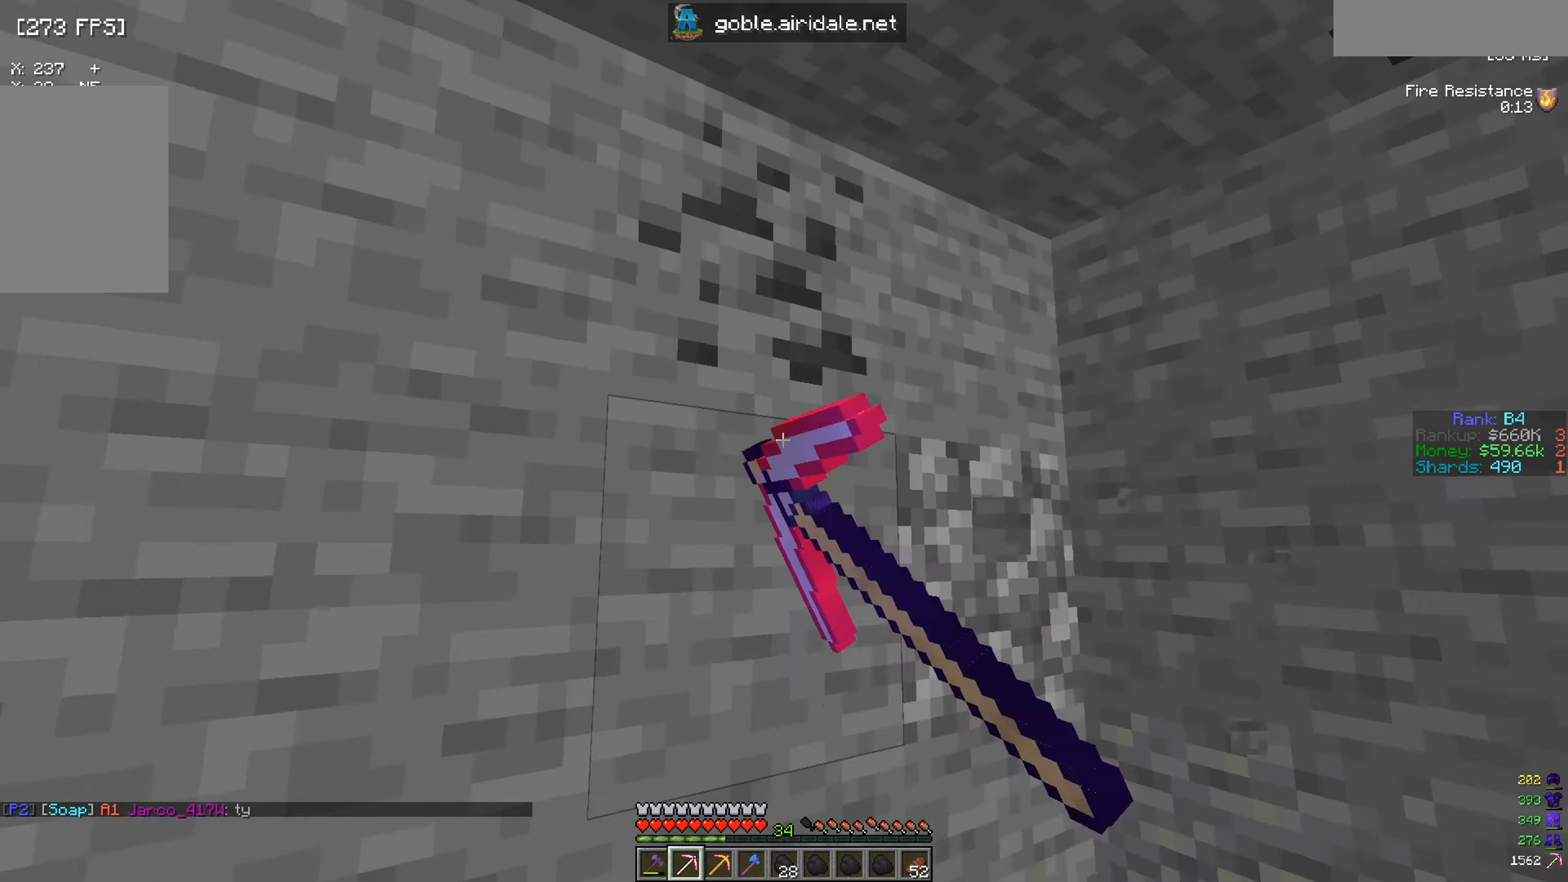
{"keys": ["w"], "mouse": [], "events": [[51, "mouse_left", "down"], [368, "w", "down"], [401, "mouse_left", "up"]]}
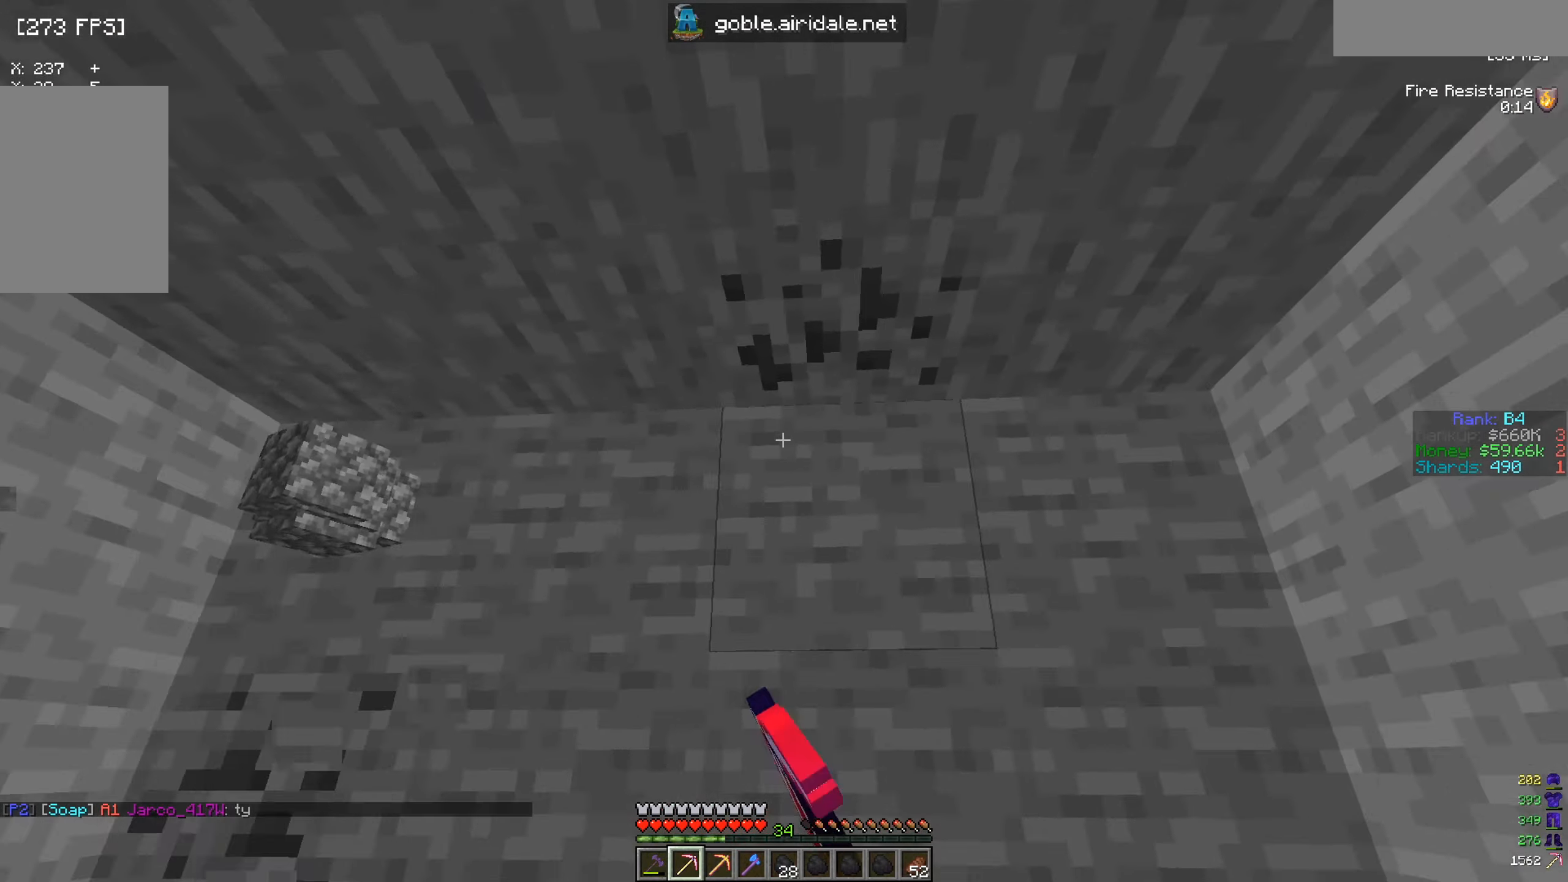
{"keys": [], "mouse": ["left"], "events": [[83, "w", "up"], [117, "mouse_left", "down"]]}
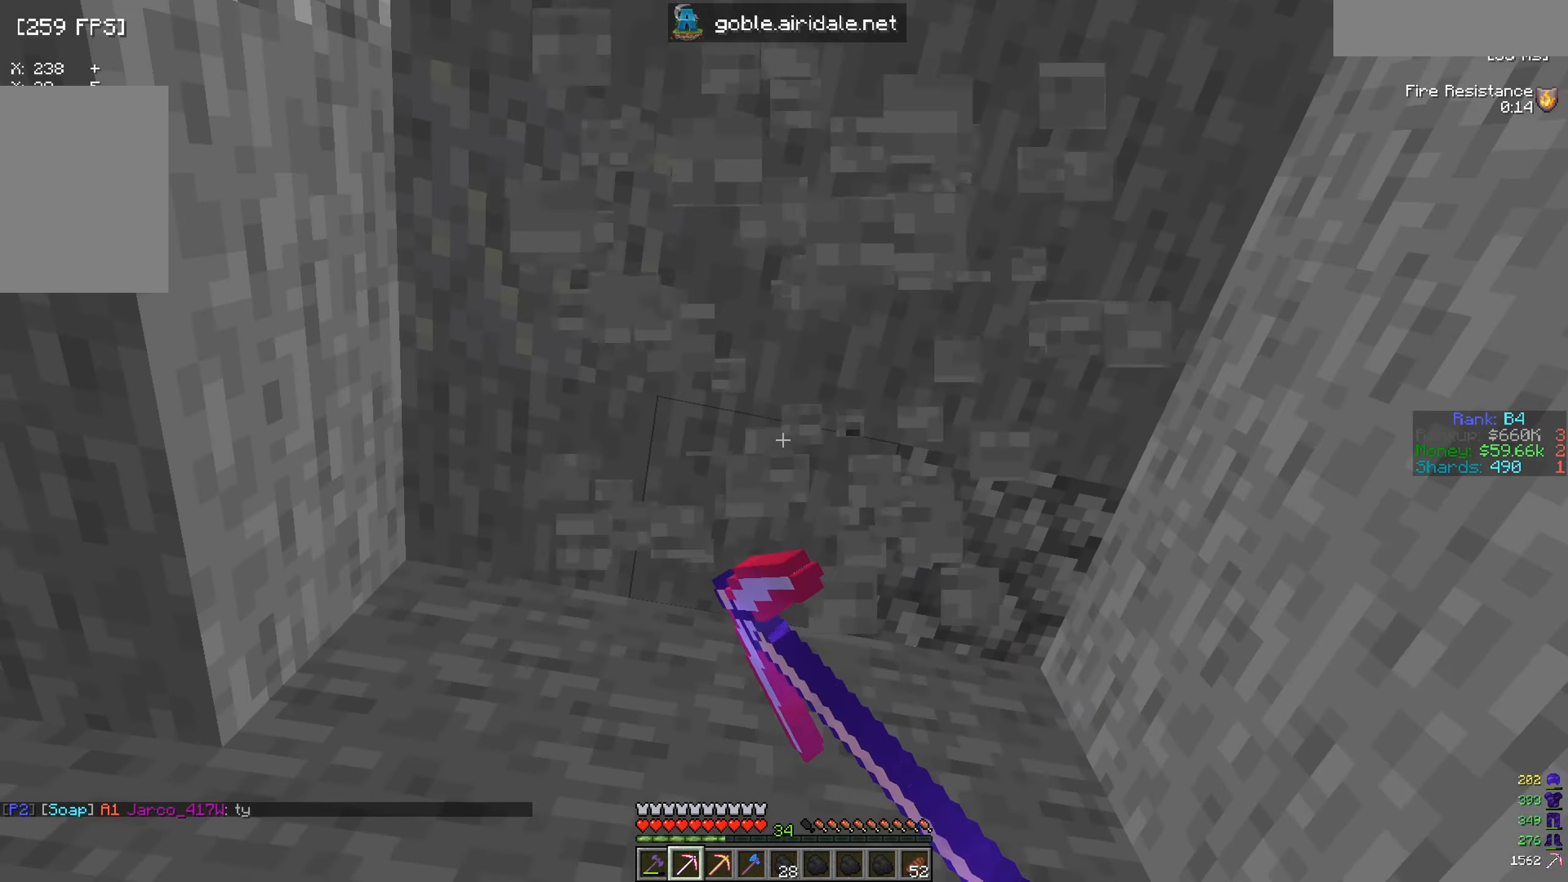
{"keys": [], "mouse": [], "events": [[84, "mouse_left", "up"]]}
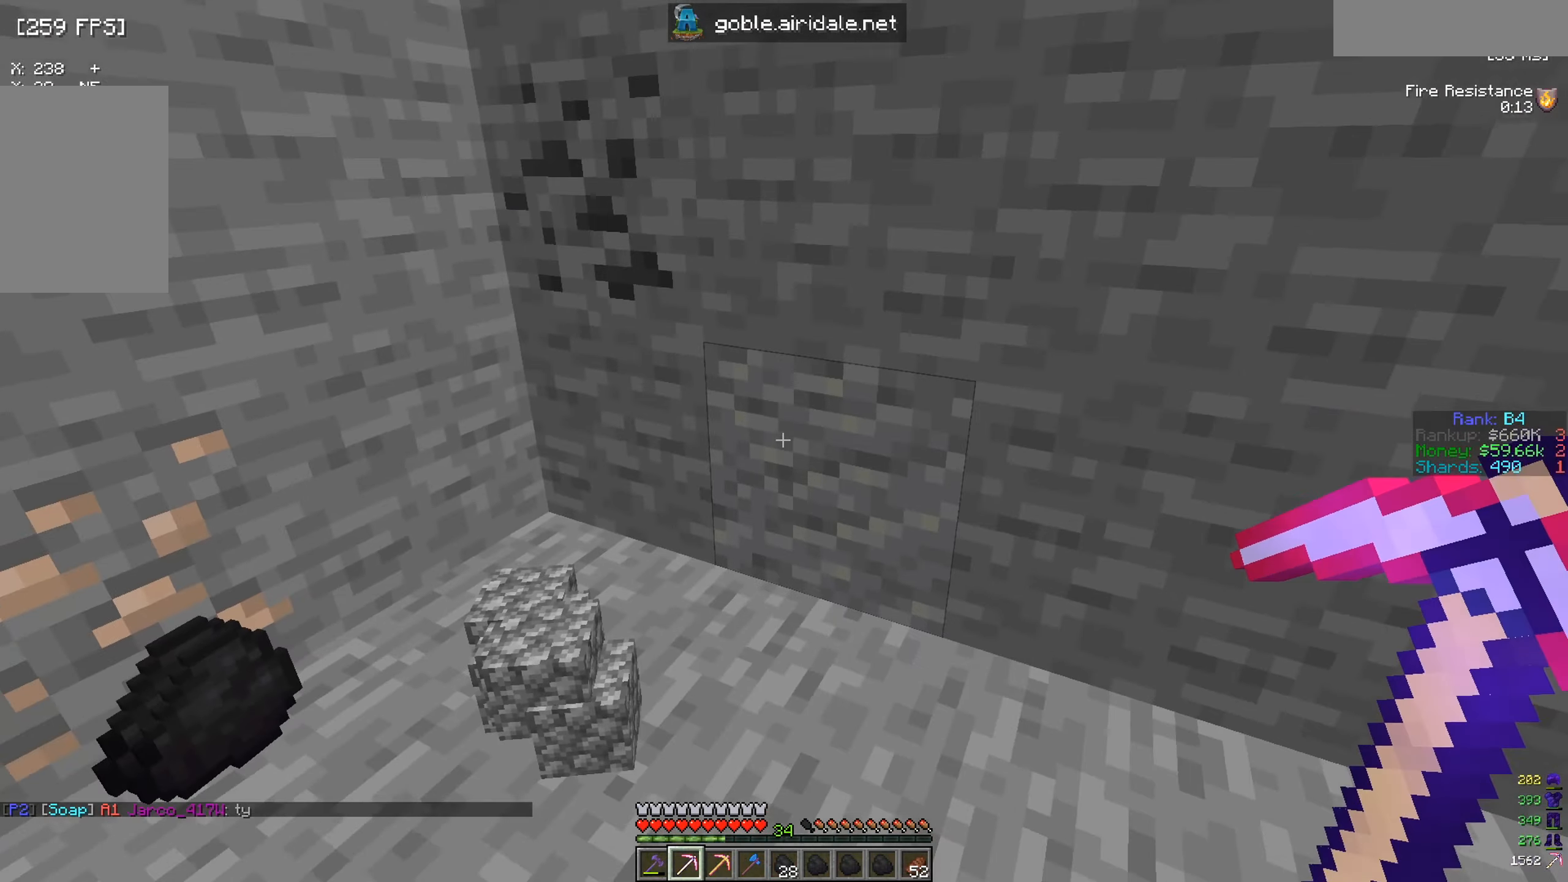
{"keys": [], "mouse": ["left"], "events": [[167, "w", "down"], [200, "a", "down"], [250, "mouse_left", "down"], [350, "a", "up"], [384, "w", "up"]]}
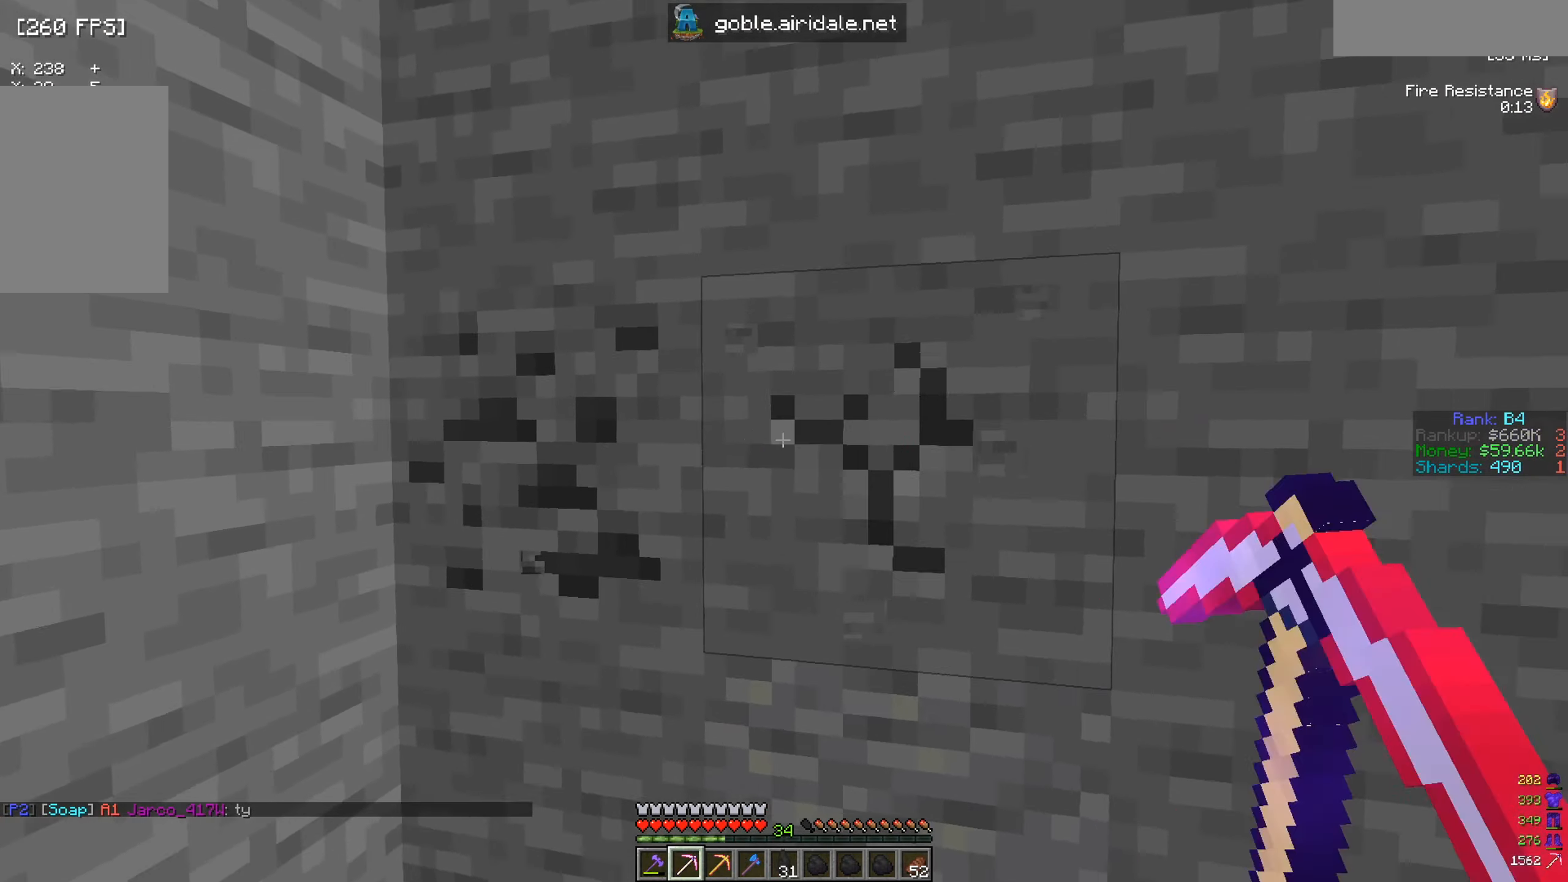
{"keys": ["w"], "mouse": ["left"], "events": [[368, "w", "down"]]}
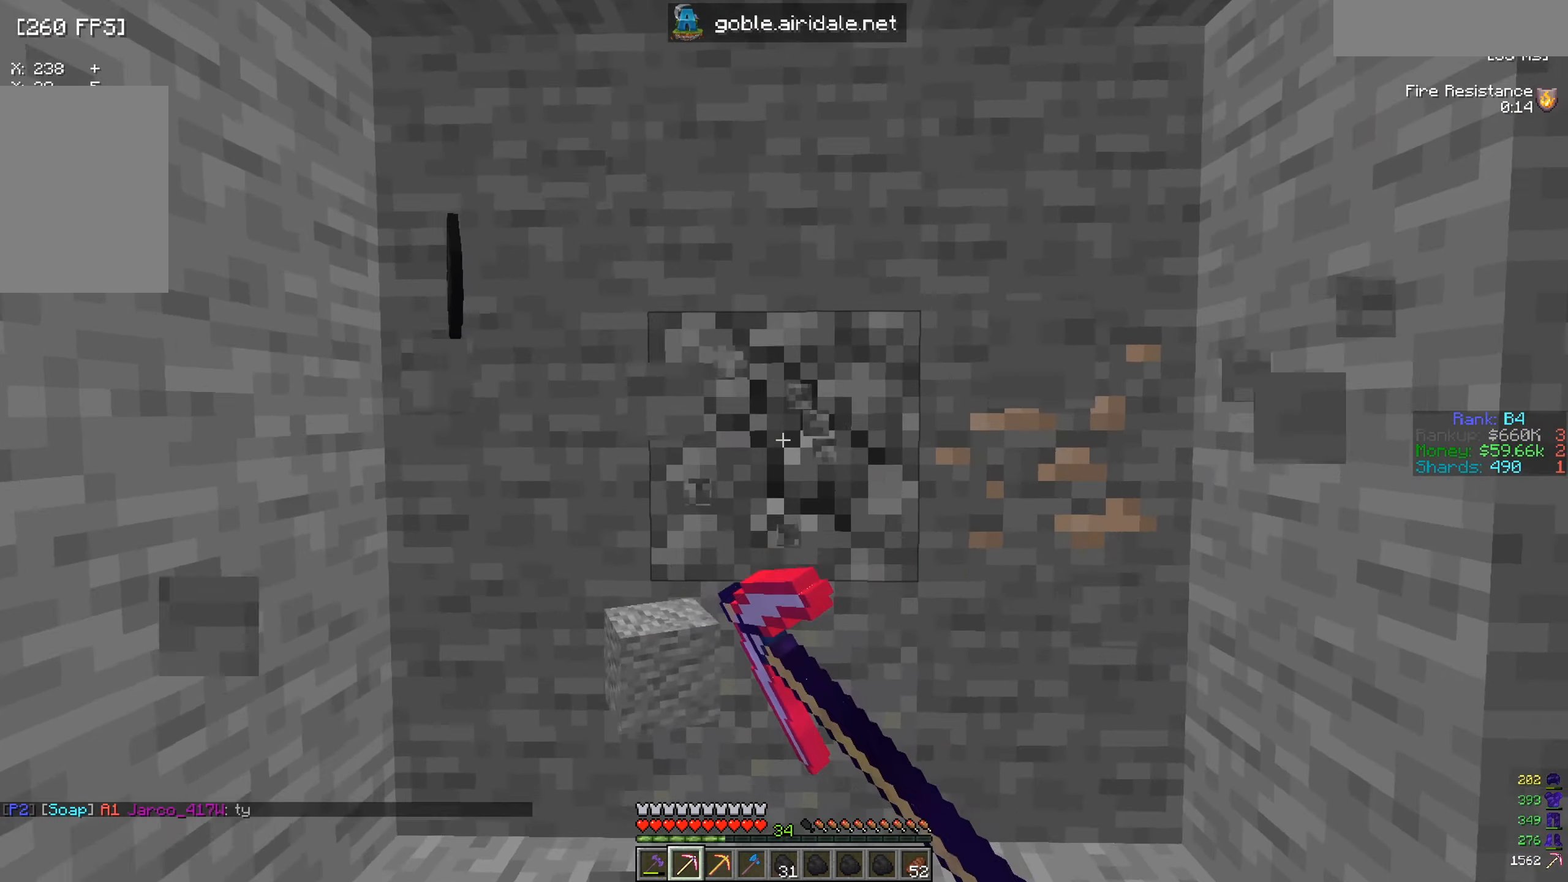
{"keys": ["w"], "mouse": ["left"], "events": []}
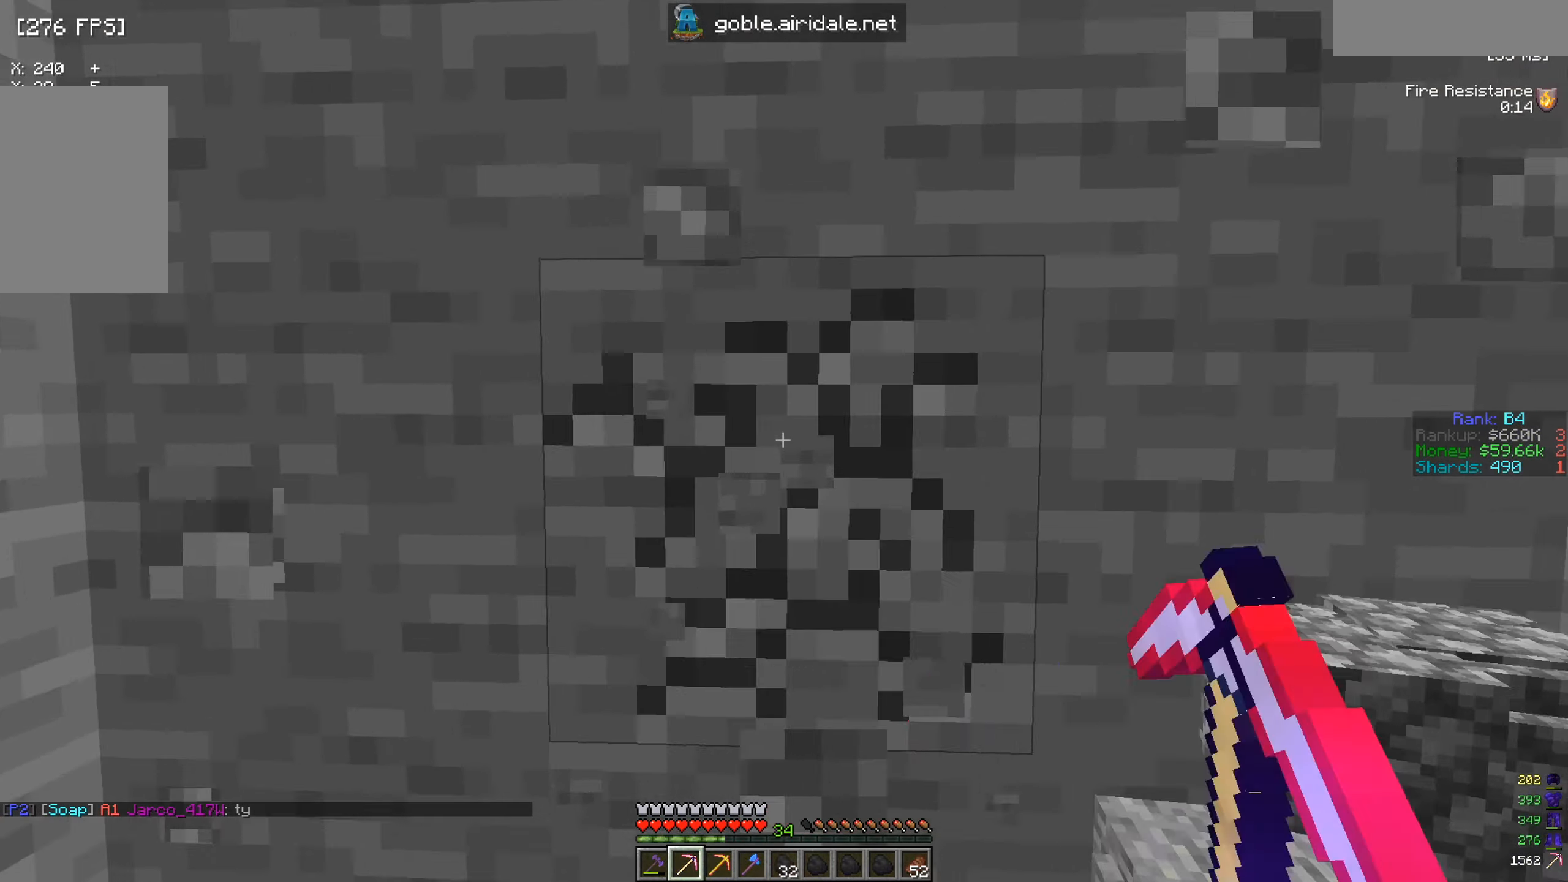
{"keys": ["s"], "mouse": ["left"], "events": [[84, "w", "up"], [317, "s", "down"]]}
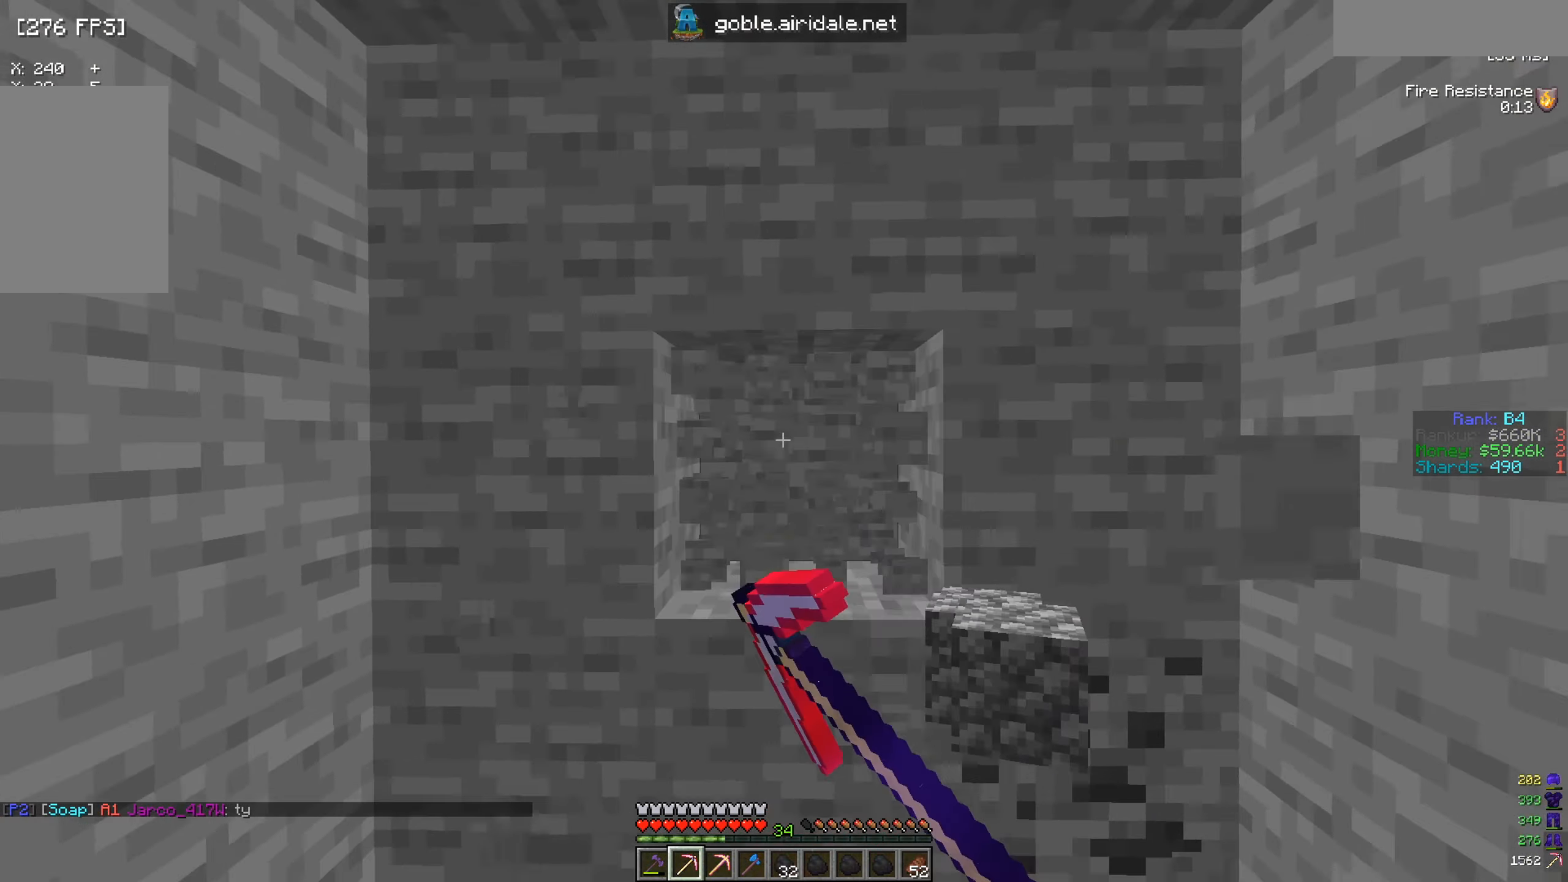
{"keys": ["w"], "mouse": ["left"], "events": [[17, "s", "up"], [234, "w", "down"]]}
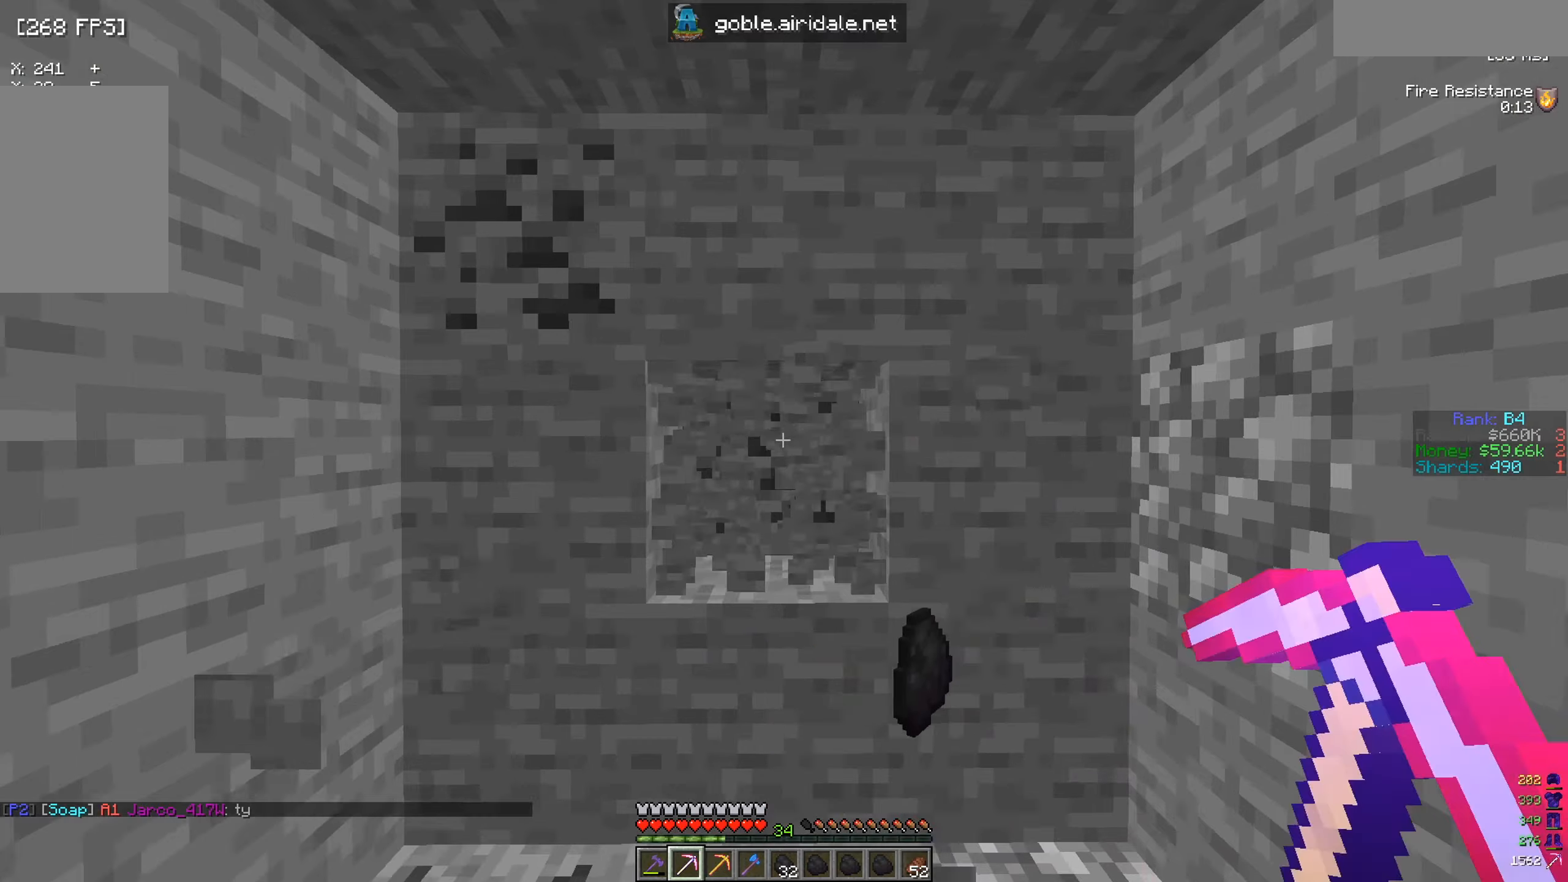
{"keys": [], "mouse": ["left"], "events": [[250, "w", "up"]]}
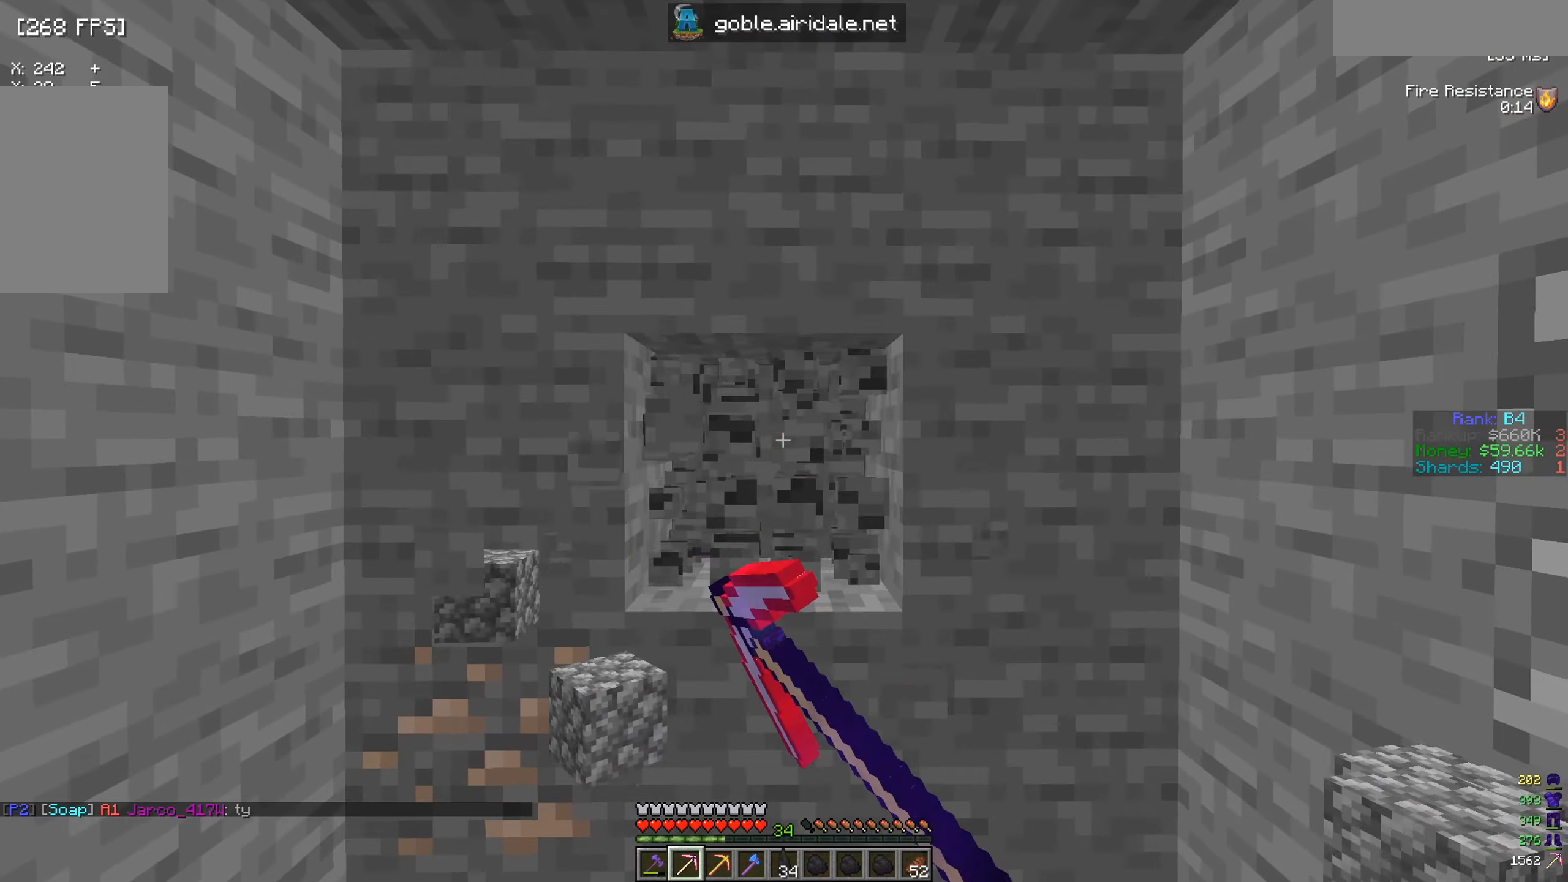
{"keys": [], "mouse": ["left"], "events": [[200, "mouse_left", "up"], [434, "mouse_left", "down"]]}
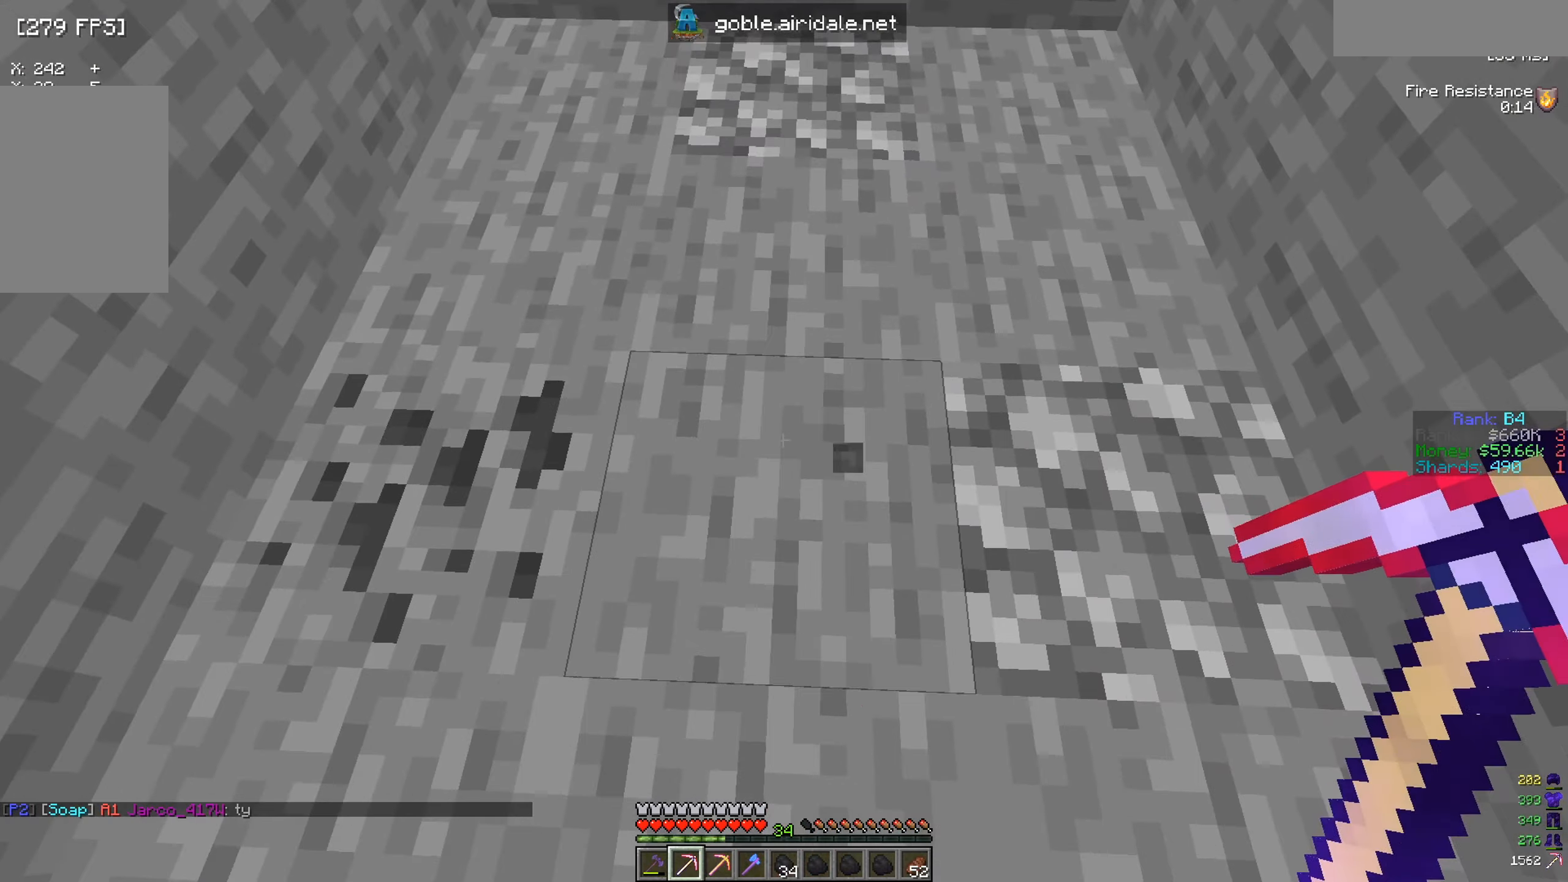
{"keys": ["w"], "mouse": [], "events": [[367, "mouse_left", "up"], [367, "w", "down"]]}
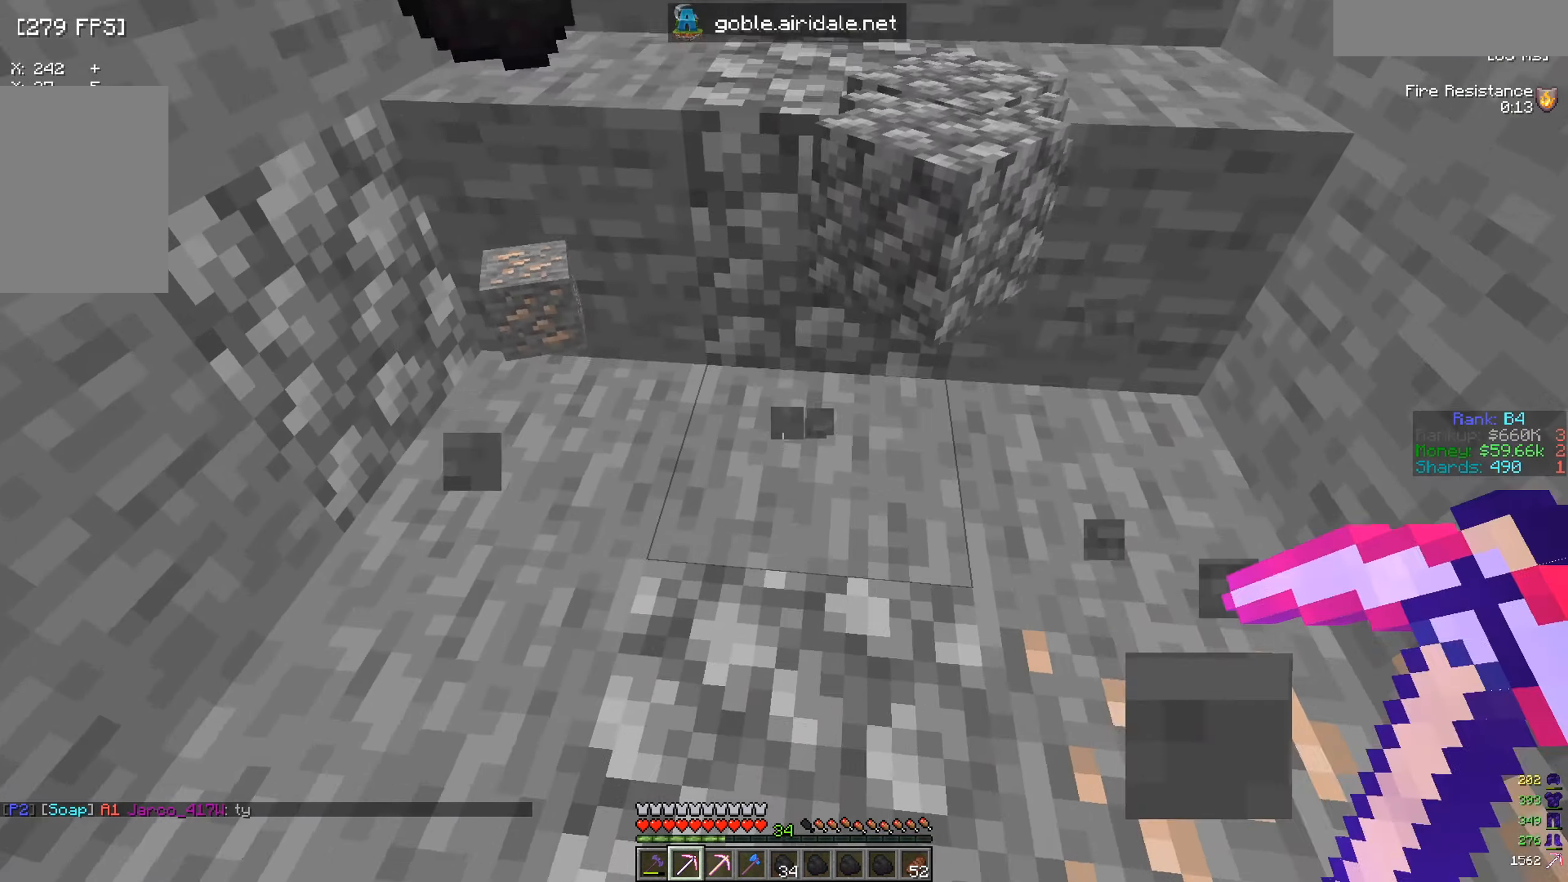
{"keys": [], "mouse": [], "events": [[401, "w", "up"]]}
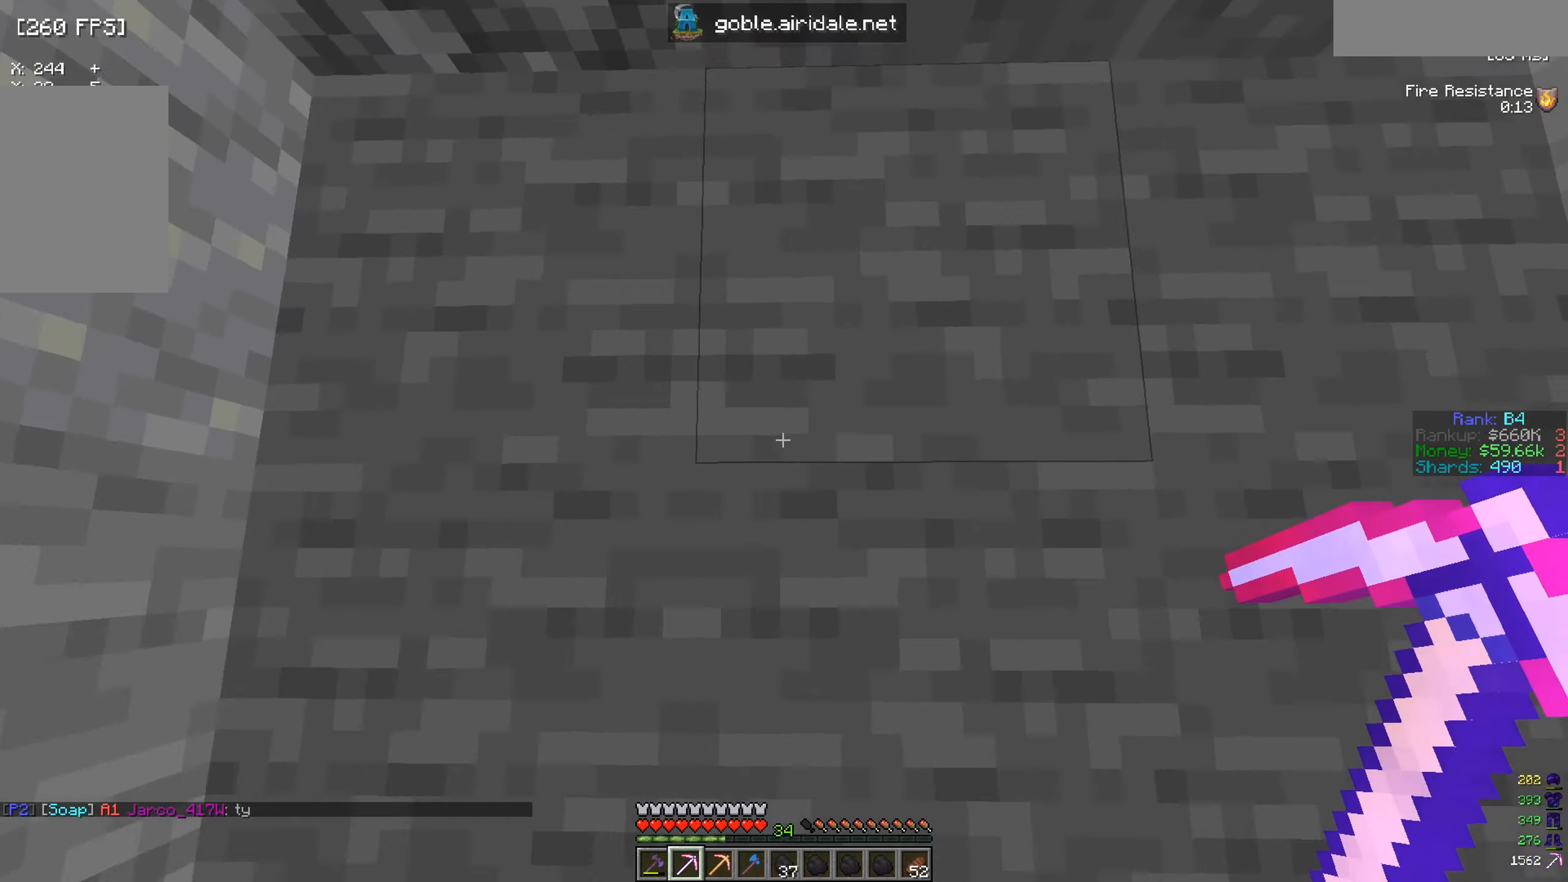
{"keys": [], "mouse": ["left"], "events": [[317, "mouse_left", "down"]]}
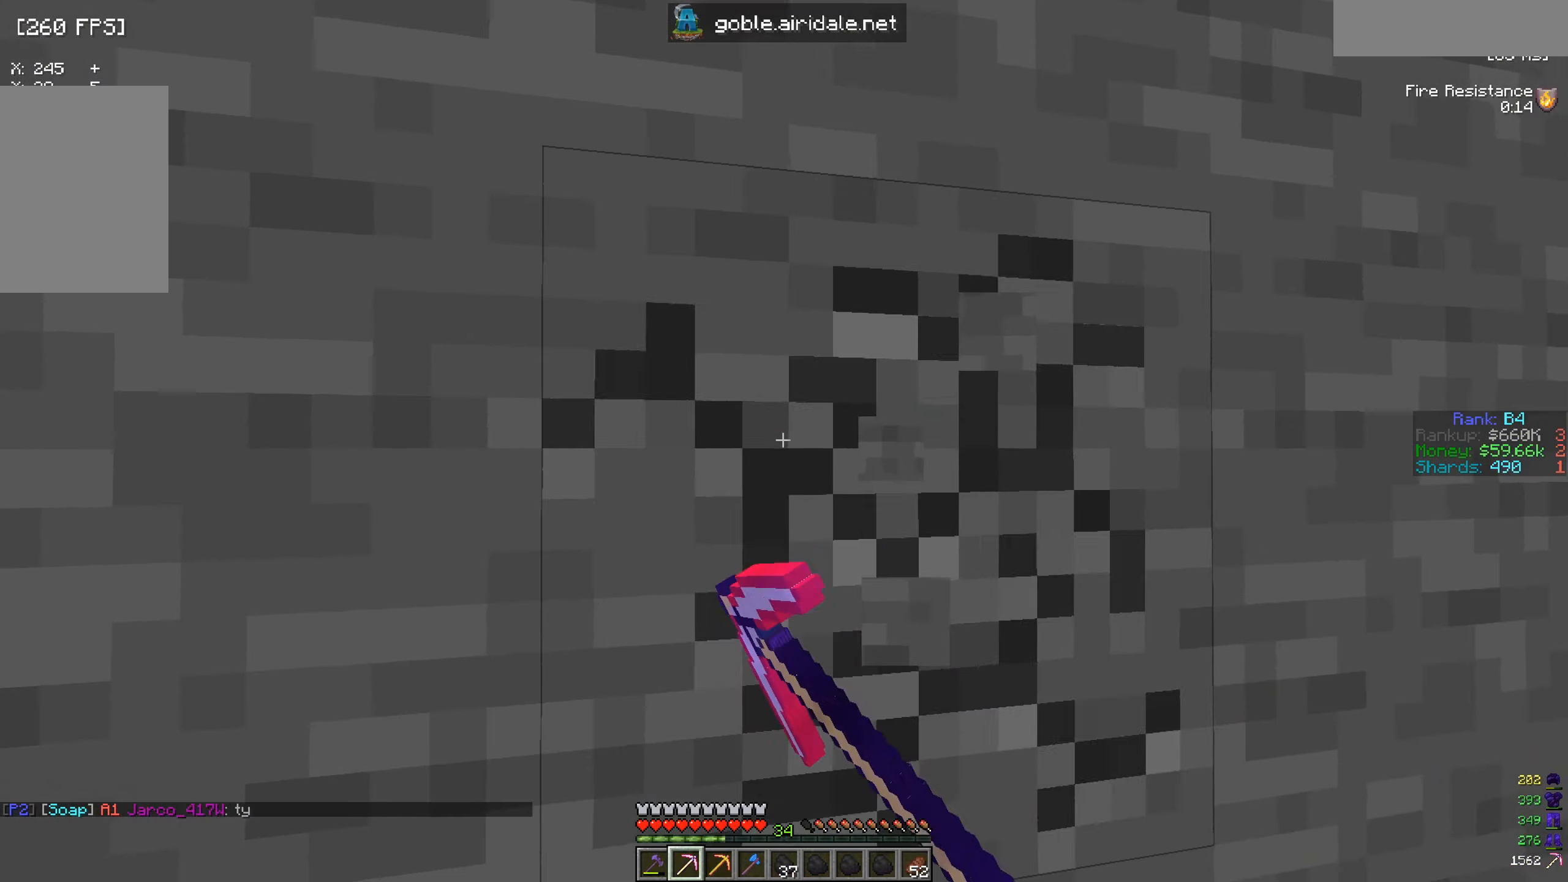
{"keys": [], "mouse": [], "events": [[384, "mouse_left", "up"]]}
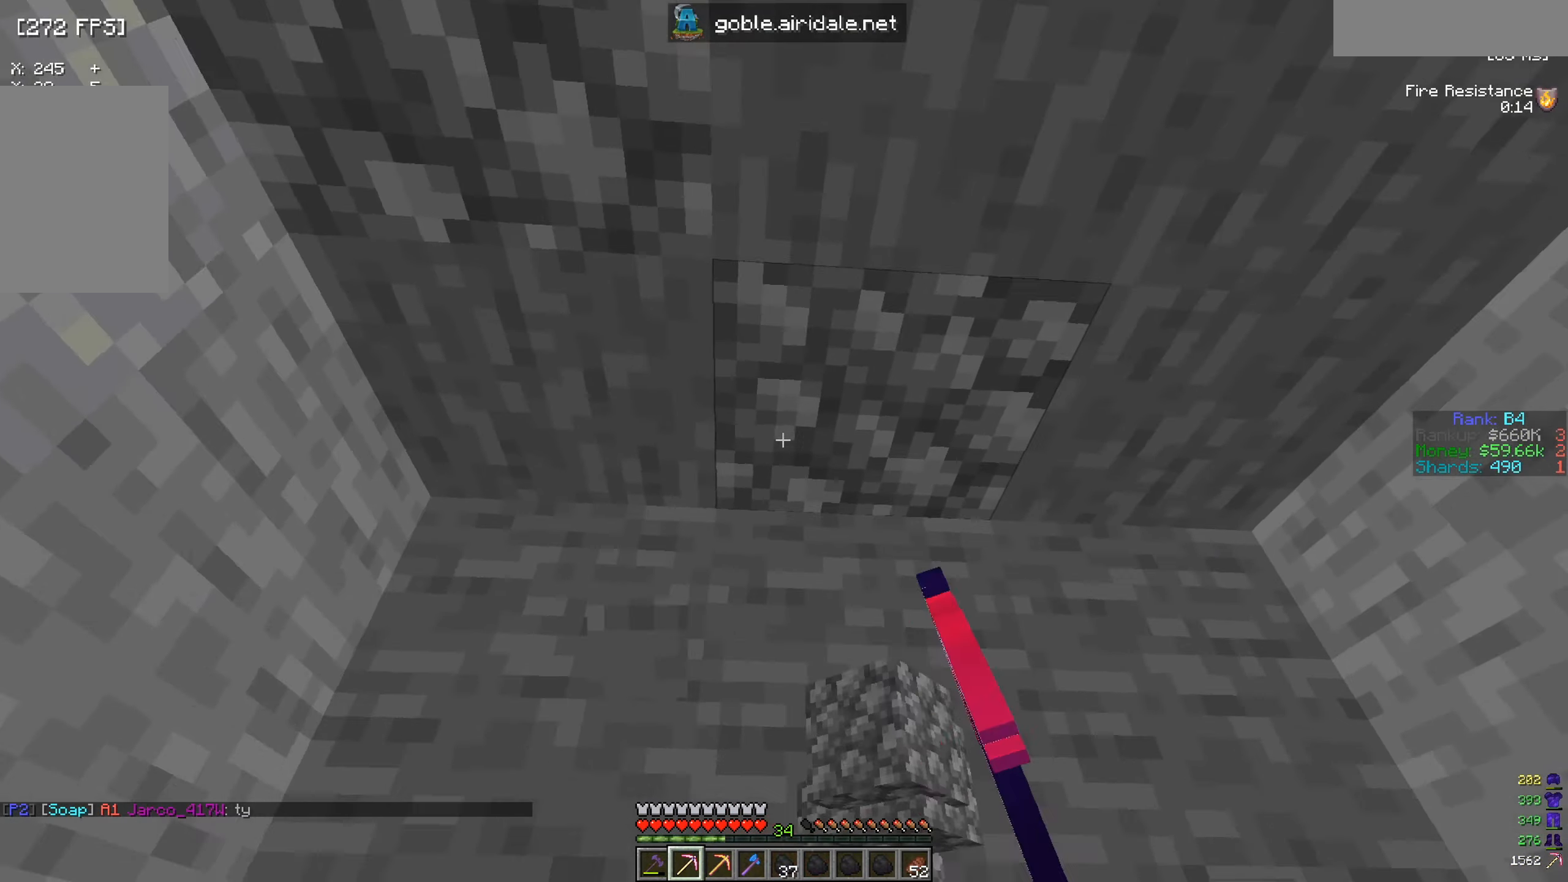
{"keys": [], "mouse": [], "events": []}
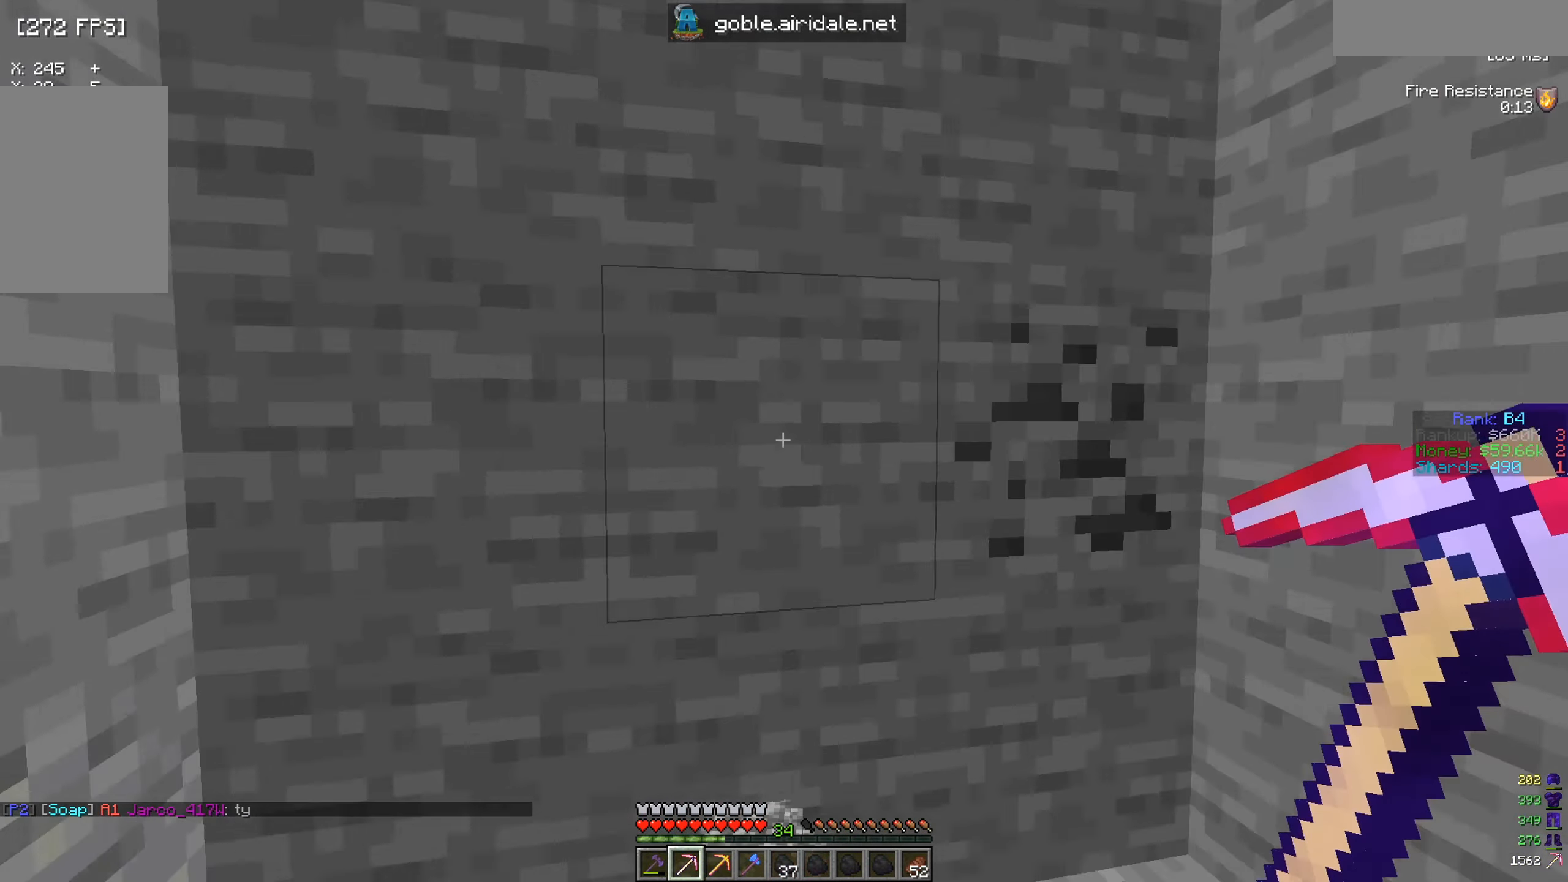
{"keys": [], "mouse": [], "events": [[117, "mouse_left", "down"], [451, "mouse_left", "up"]]}
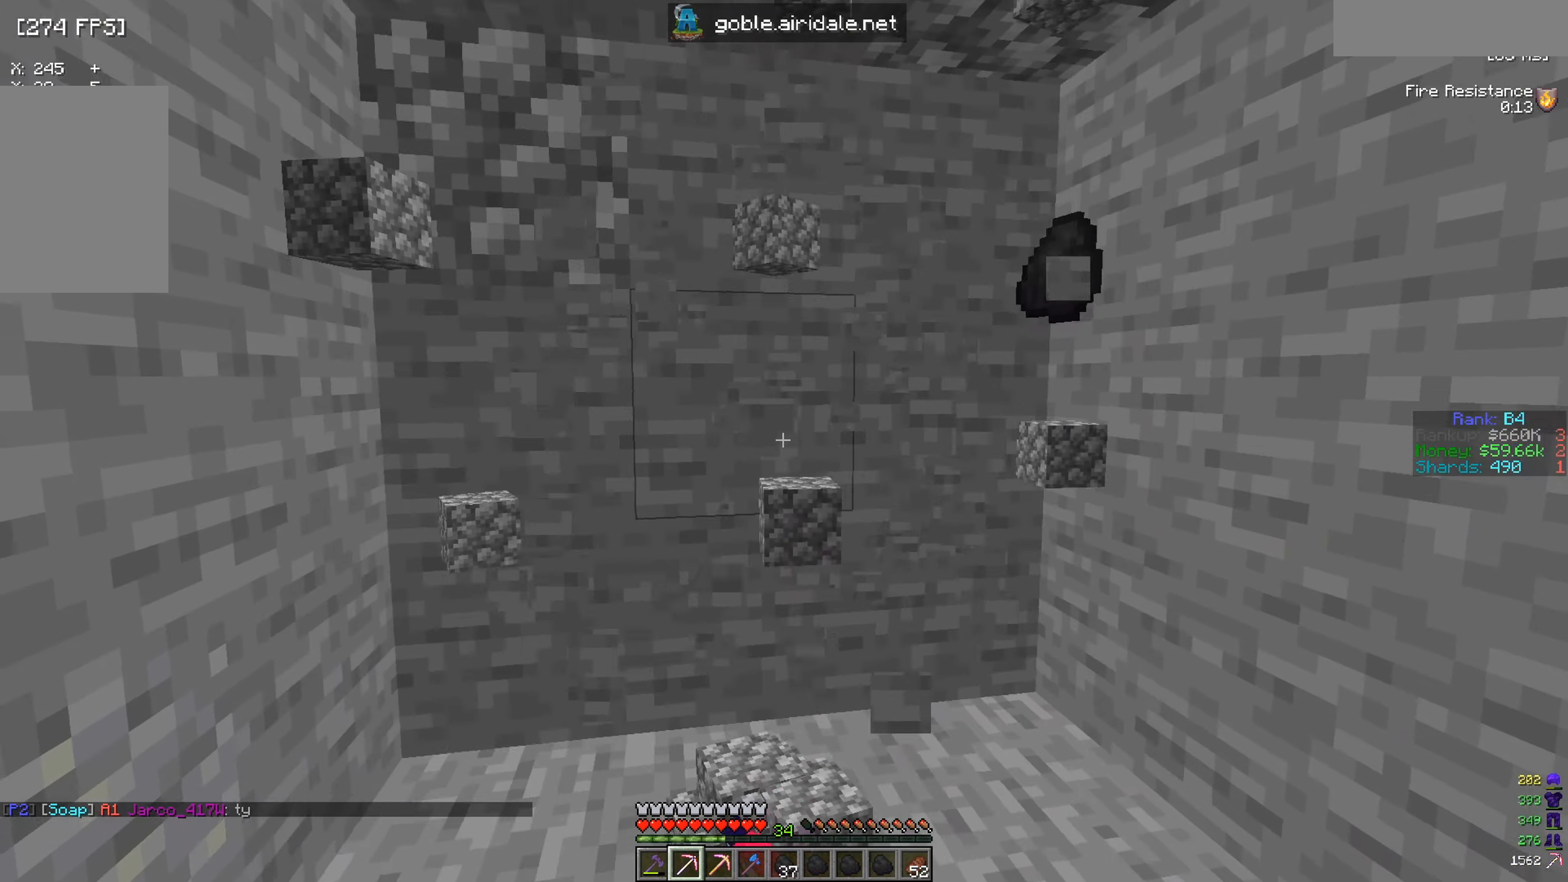
{"keys": ["w"], "mouse": [], "events": [[66, "w", "down"]]}
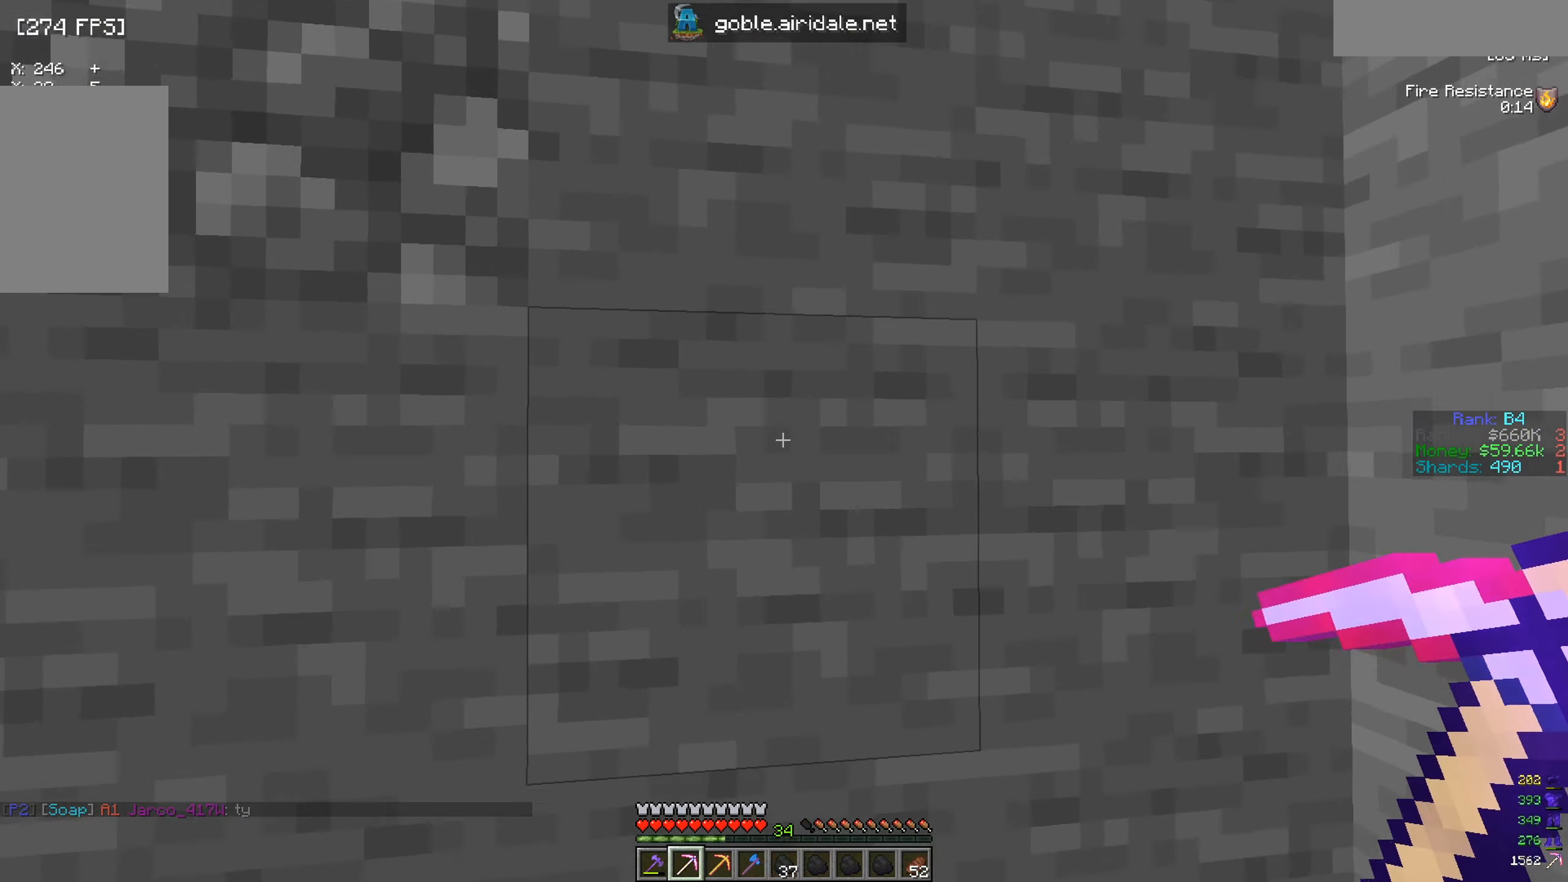
{"keys": ["s"], "mouse": [], "events": [[50, "w", "up"], [284, "s", "down"]]}
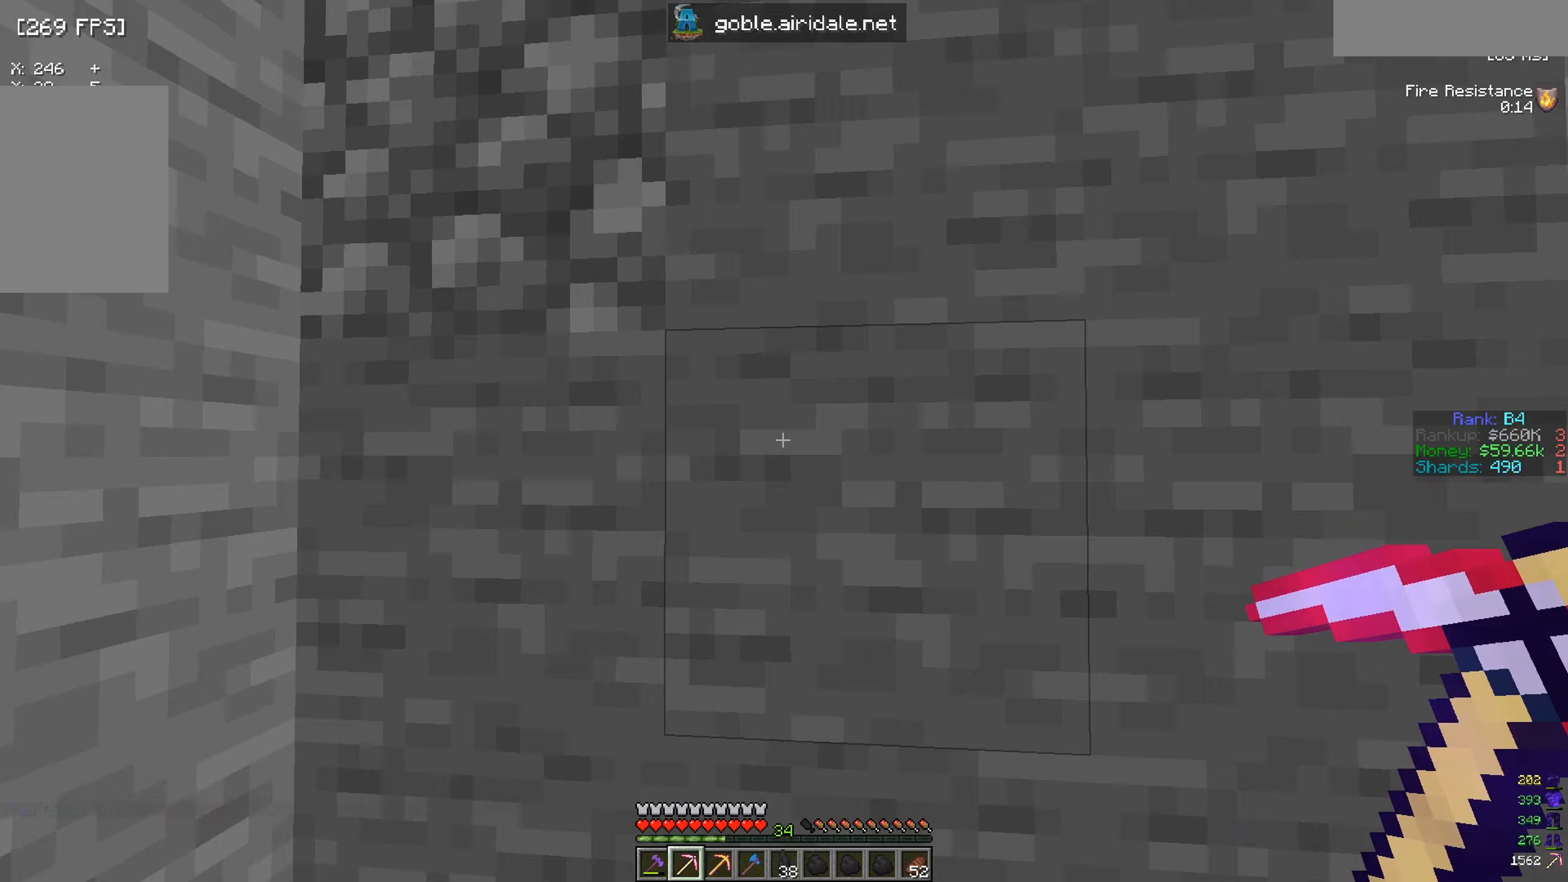
{"keys": ["a", "w"], "mouse": [], "events": [[117, "s", "up"], [167, "d", "down"], [317, "d", "up"], [484, "a", "down"], [484, "w", "down"]]}
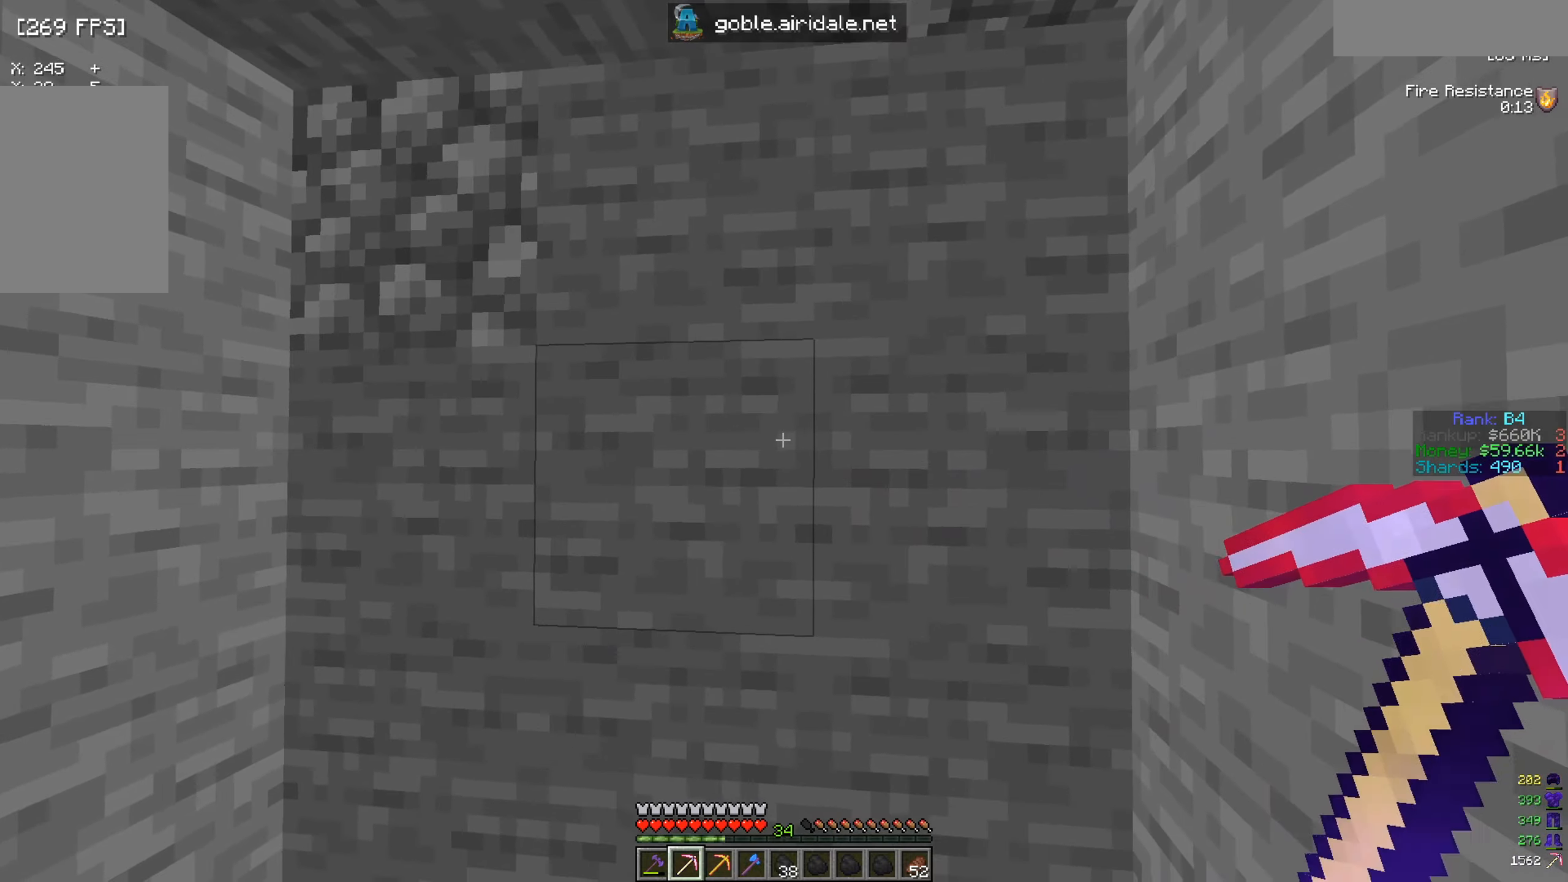
{"keys": [], "mouse": [], "events": [[133, "w", "up"], [150, "a", "up"]]}